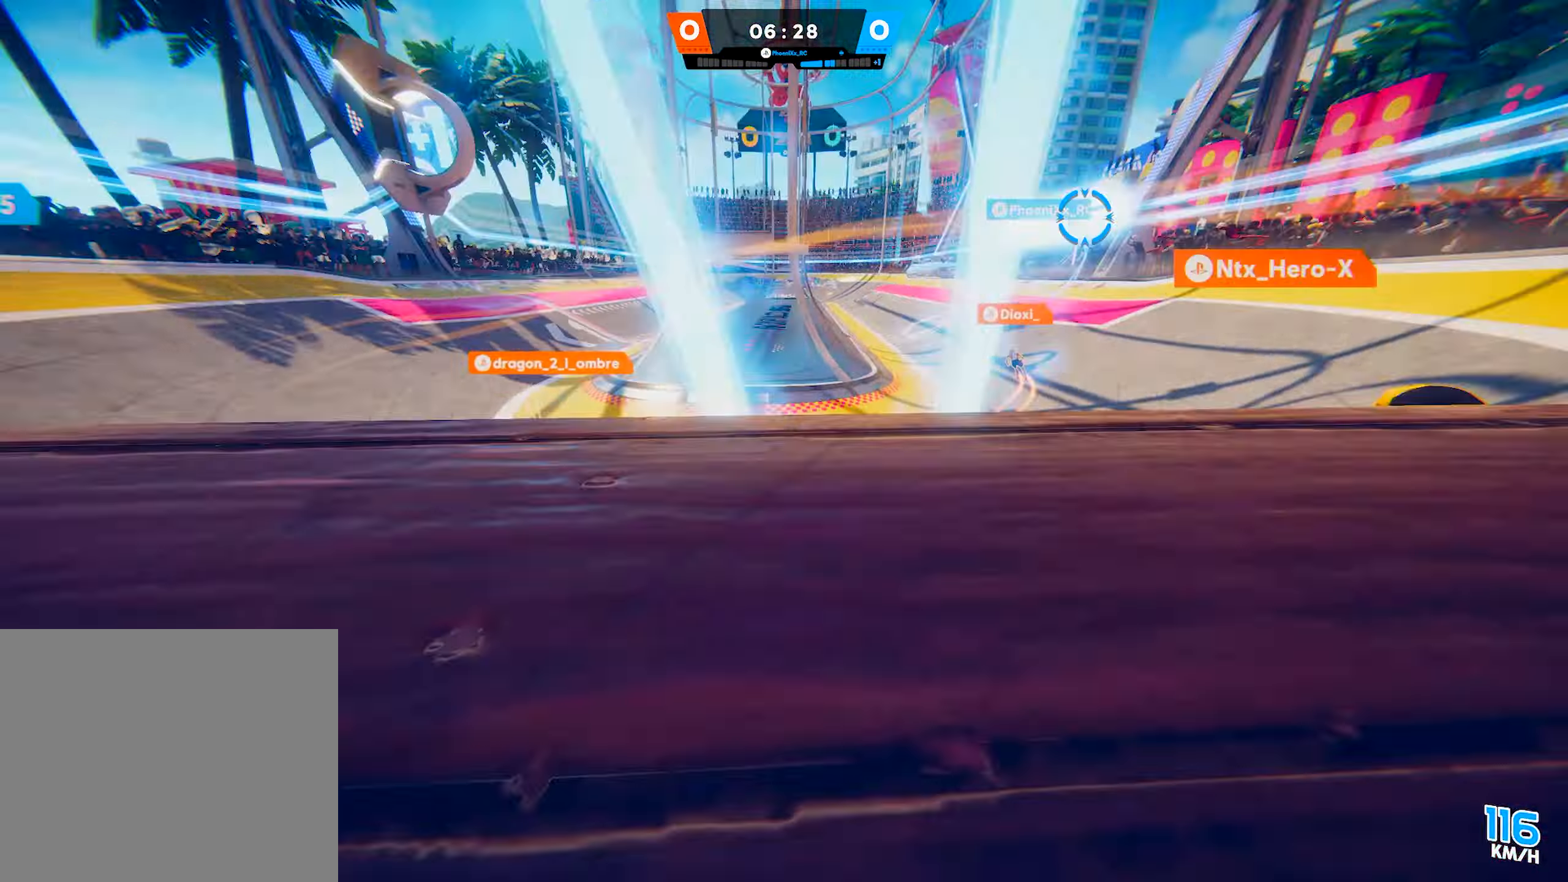
Gameplay with a controller (PlayStation layout); each line is a JSON object with the inputs held at the frame after it. "events" lists button and stick changes between this image and that frame as [ms after this image, input, new state], when the widget could be followed in between. Not read: L3.
{"buttons": [], "left_stick": "up", "right_stick": "center", "events": [[67, "left_stick", "left"], [167, "left_stick", "up-left"], [200, "right_stick", "center"], [250, "R2", "up"], [367, "SQUARE", "down"], [417, "SQUARE", "up"], [500, "left_stick", "up"]]}
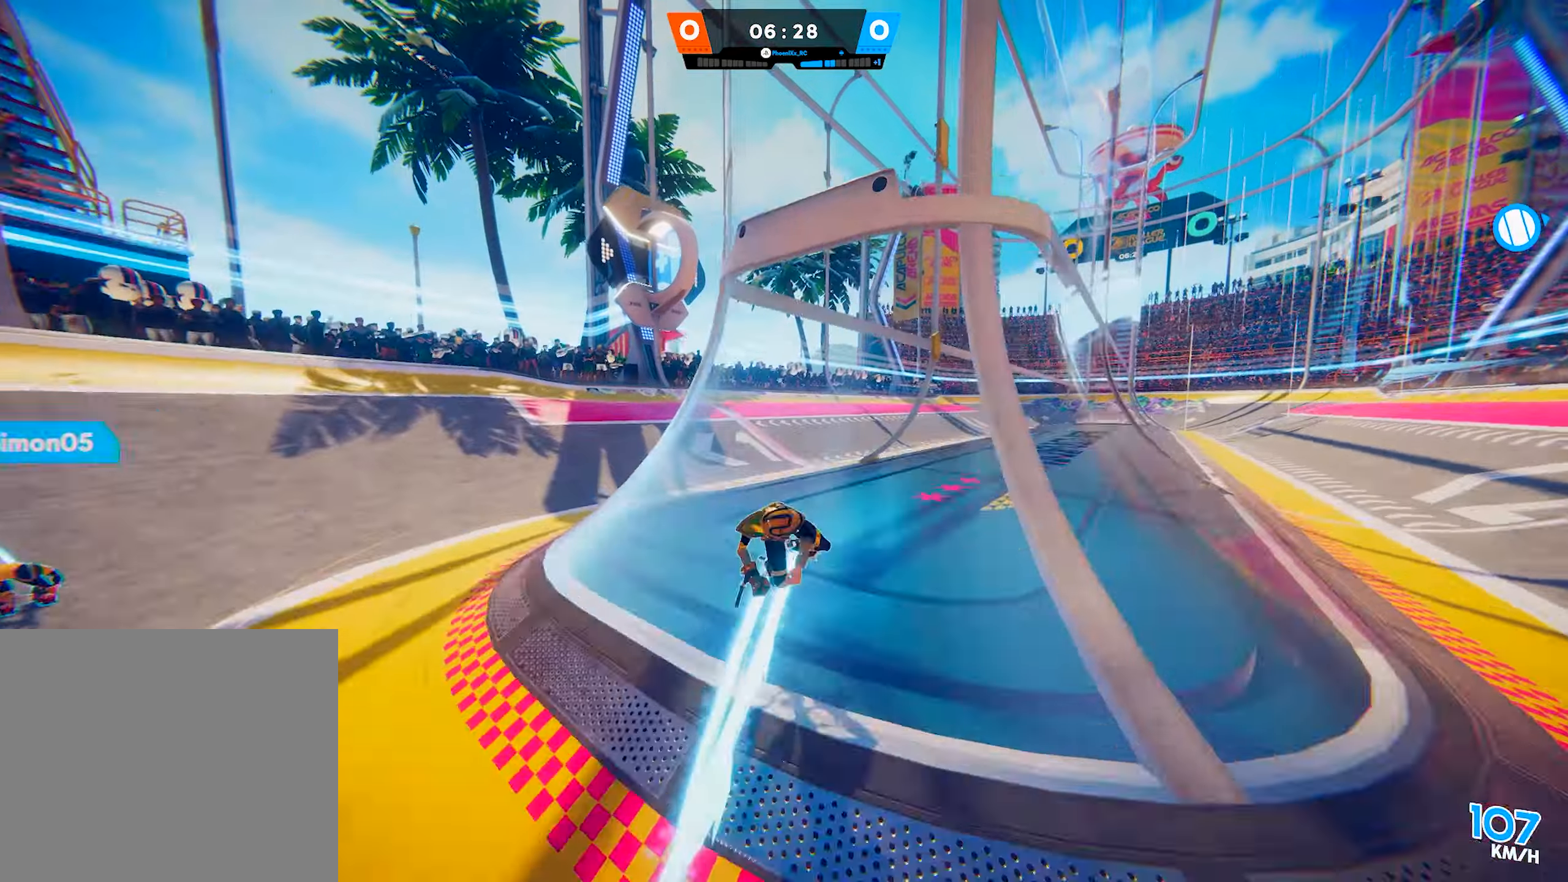
{"buttons": [], "left_stick": "up", "right_stick": "center", "events": [[167, "left_stick", "up-right"], [167, "right_stick", "down-right"], [350, "right_stick", "center"], [467, "left_stick", "up"]]}
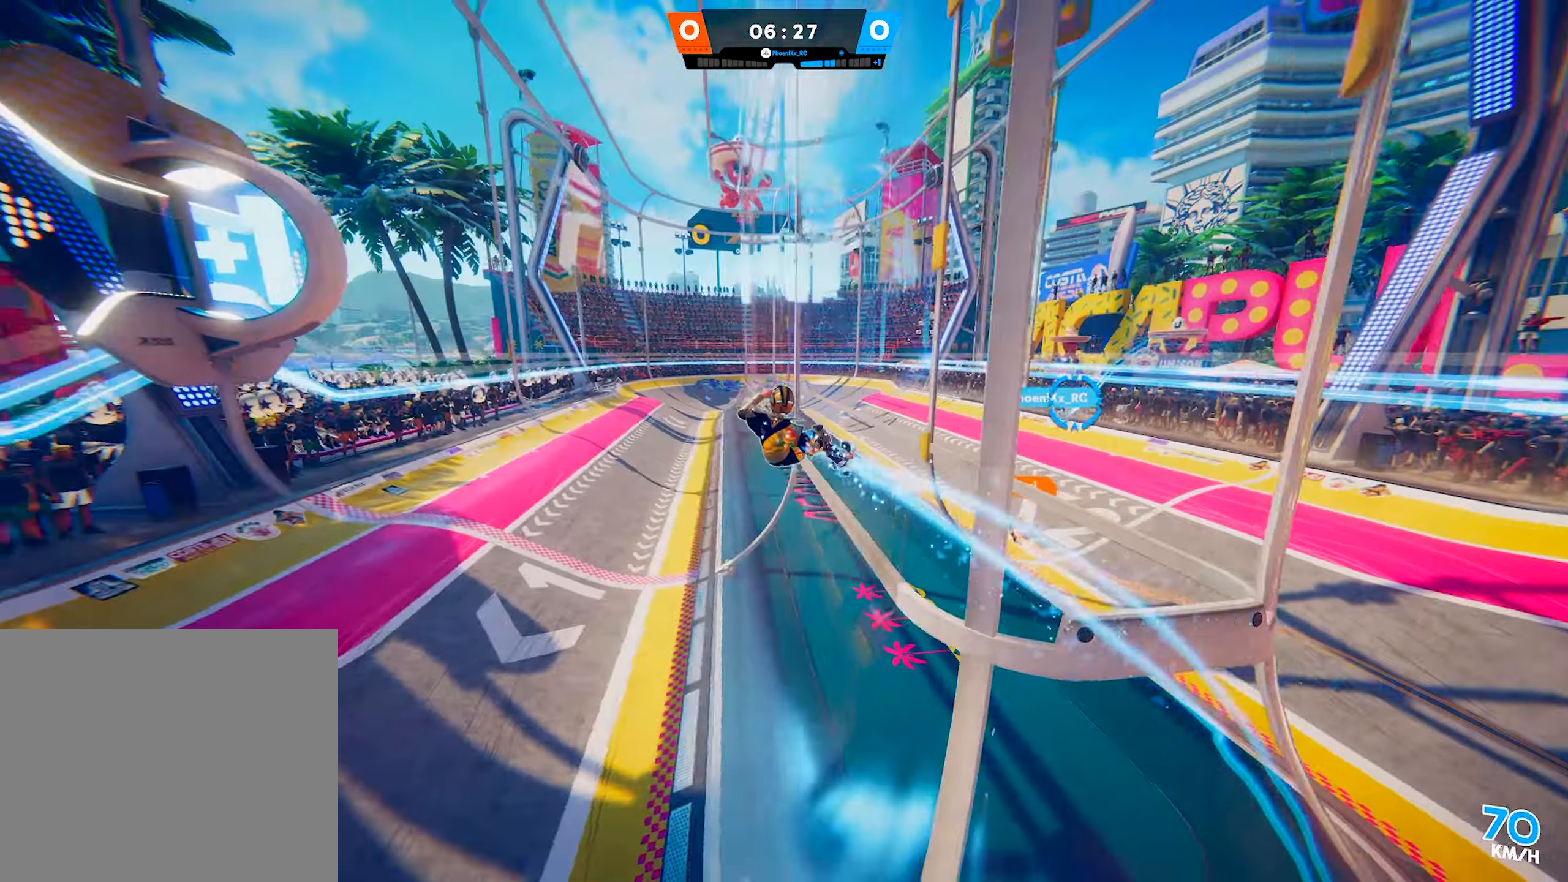
{"buttons": [], "left_stick": "up", "right_stick": "center", "events": []}
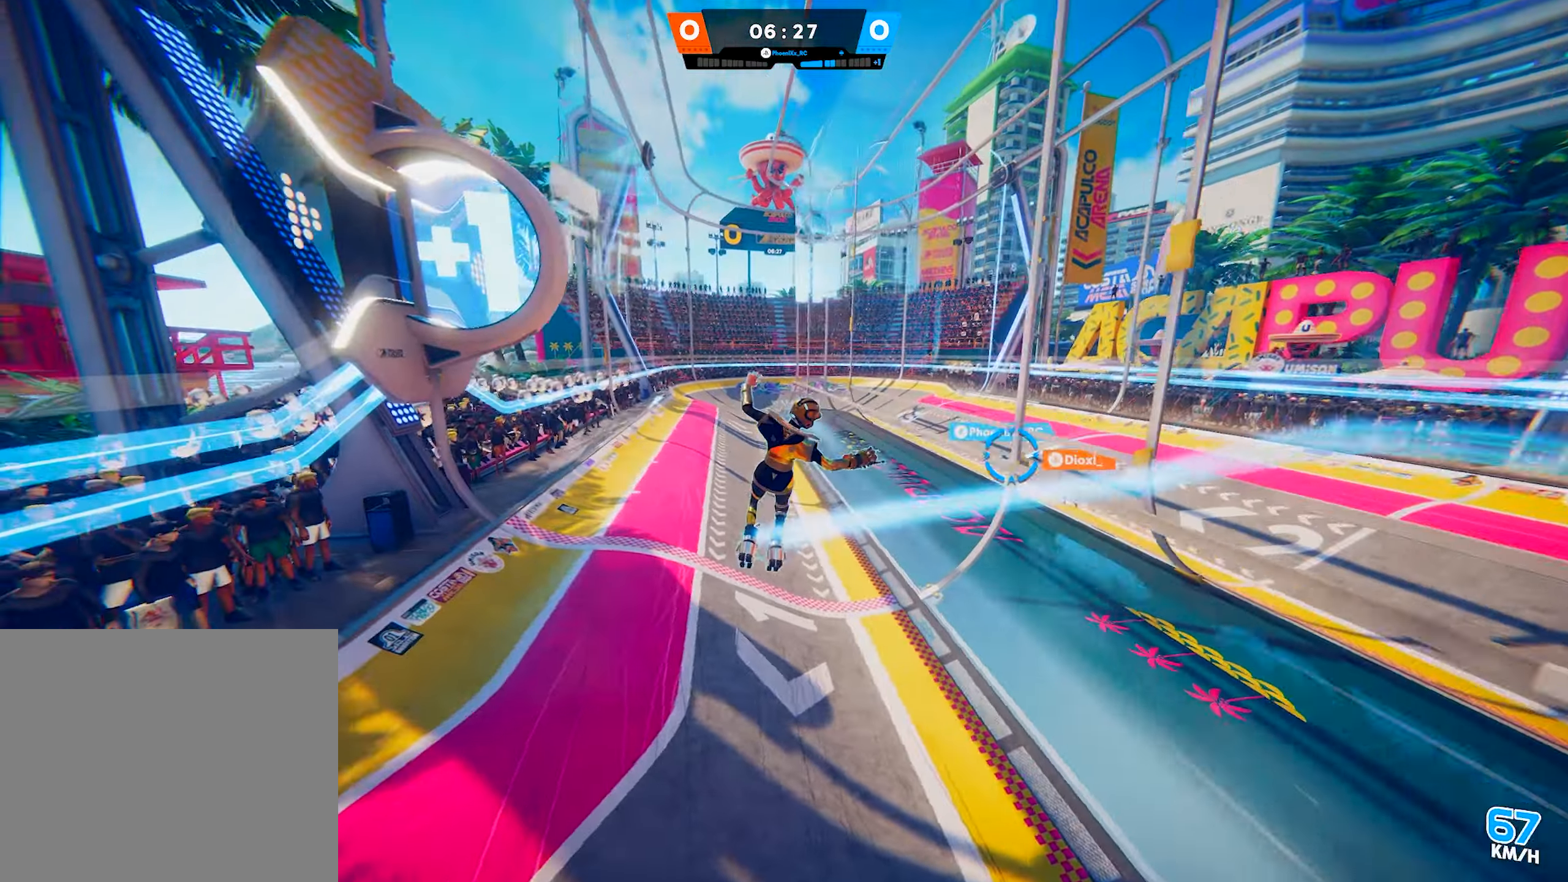
{"buttons": [], "left_stick": "up", "right_stick": "center", "events": []}
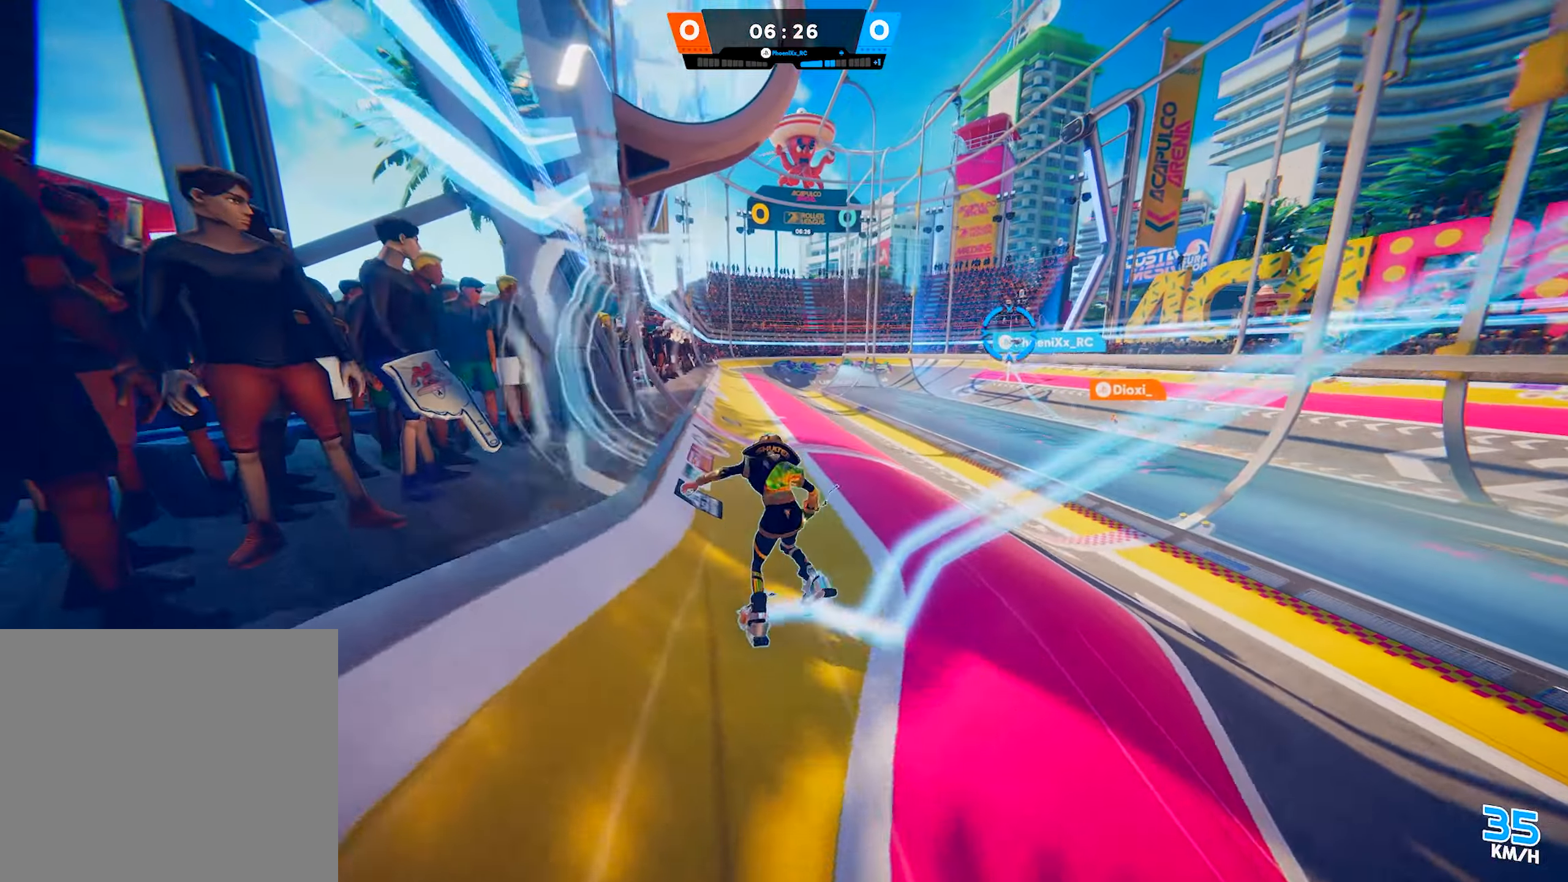
{"buttons": [], "left_stick": "up", "right_stick": "center", "events": []}
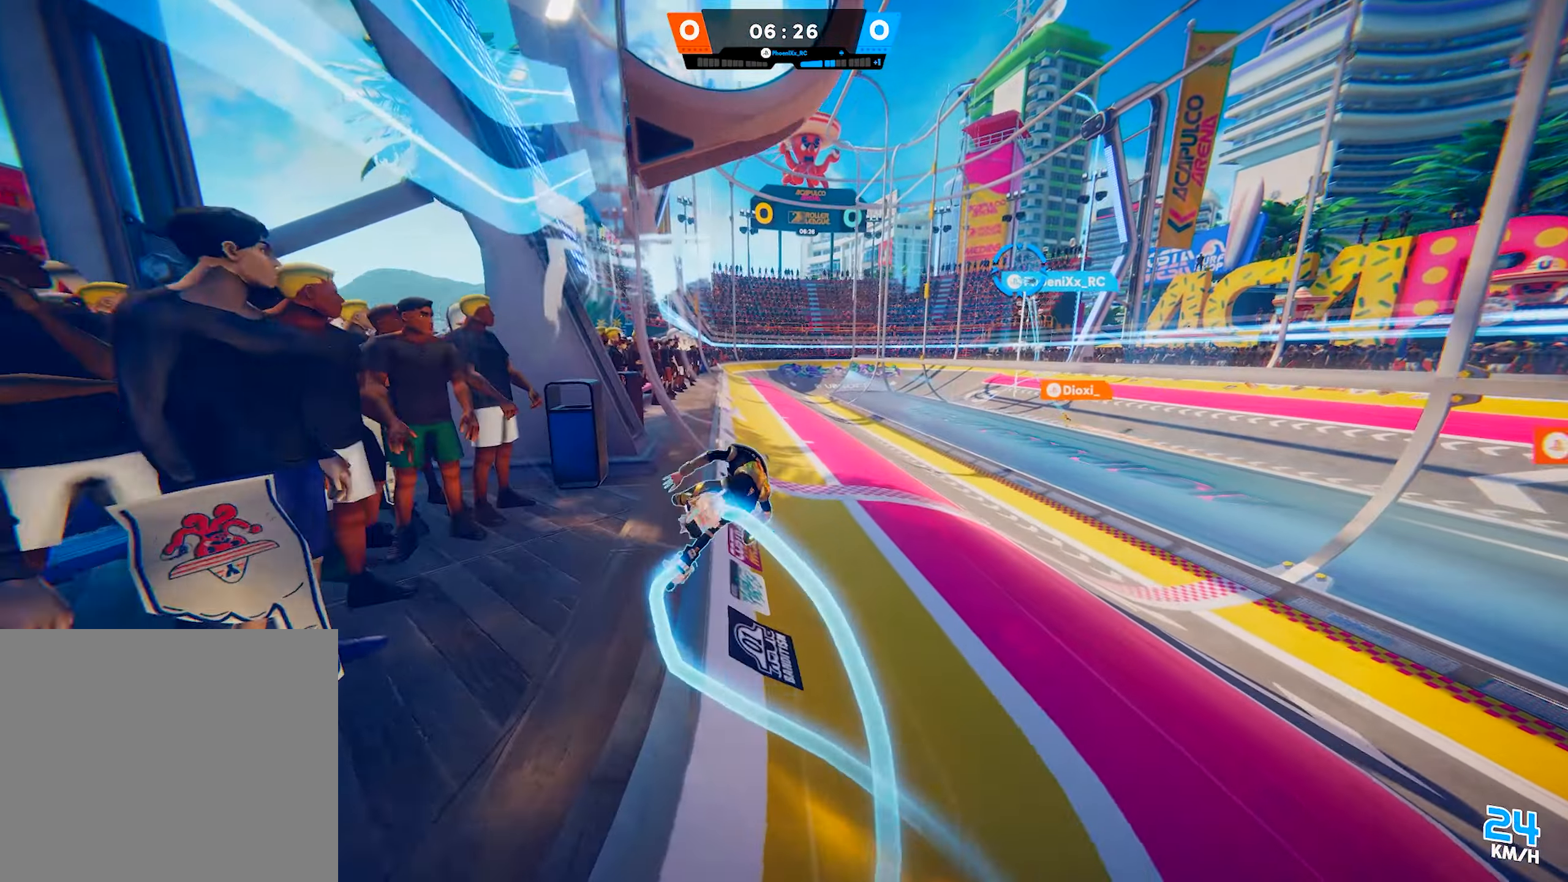
{"buttons": [], "left_stick": "up-left", "right_stick": "left", "events": [[150, "right_stick", "right"], [333, "left_stick", "up-left"], [383, "right_stick", "center"], [500, "right_stick", "left"]]}
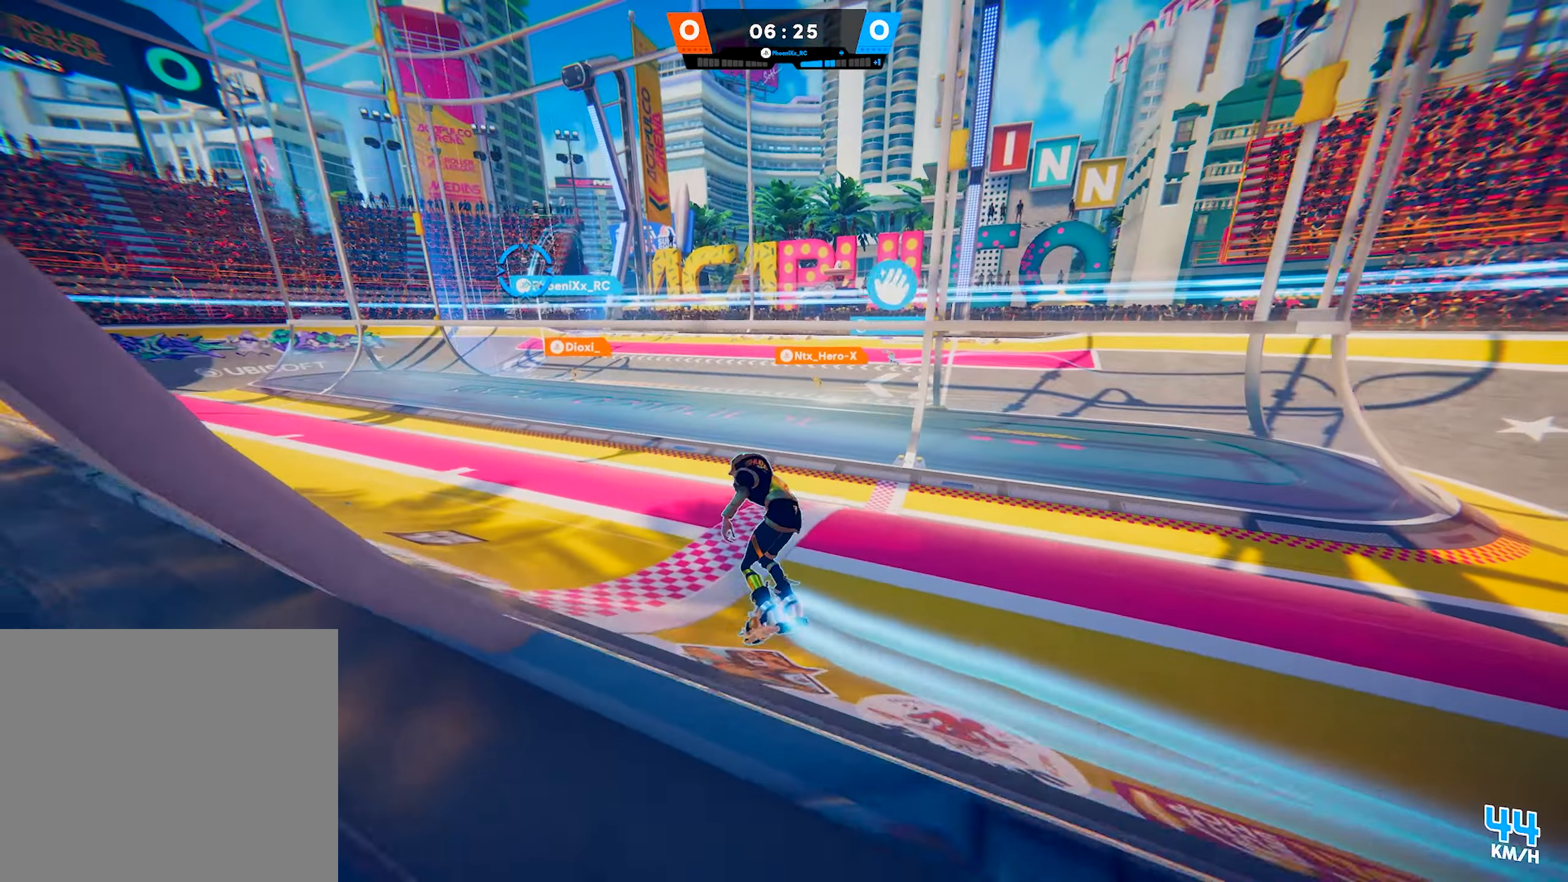
{"buttons": [], "left_stick": "up-left", "right_stick": "center", "events": [[183, "right_stick", "center"], [333, "right_stick", "up-left"], [450, "right_stick", "center"]]}
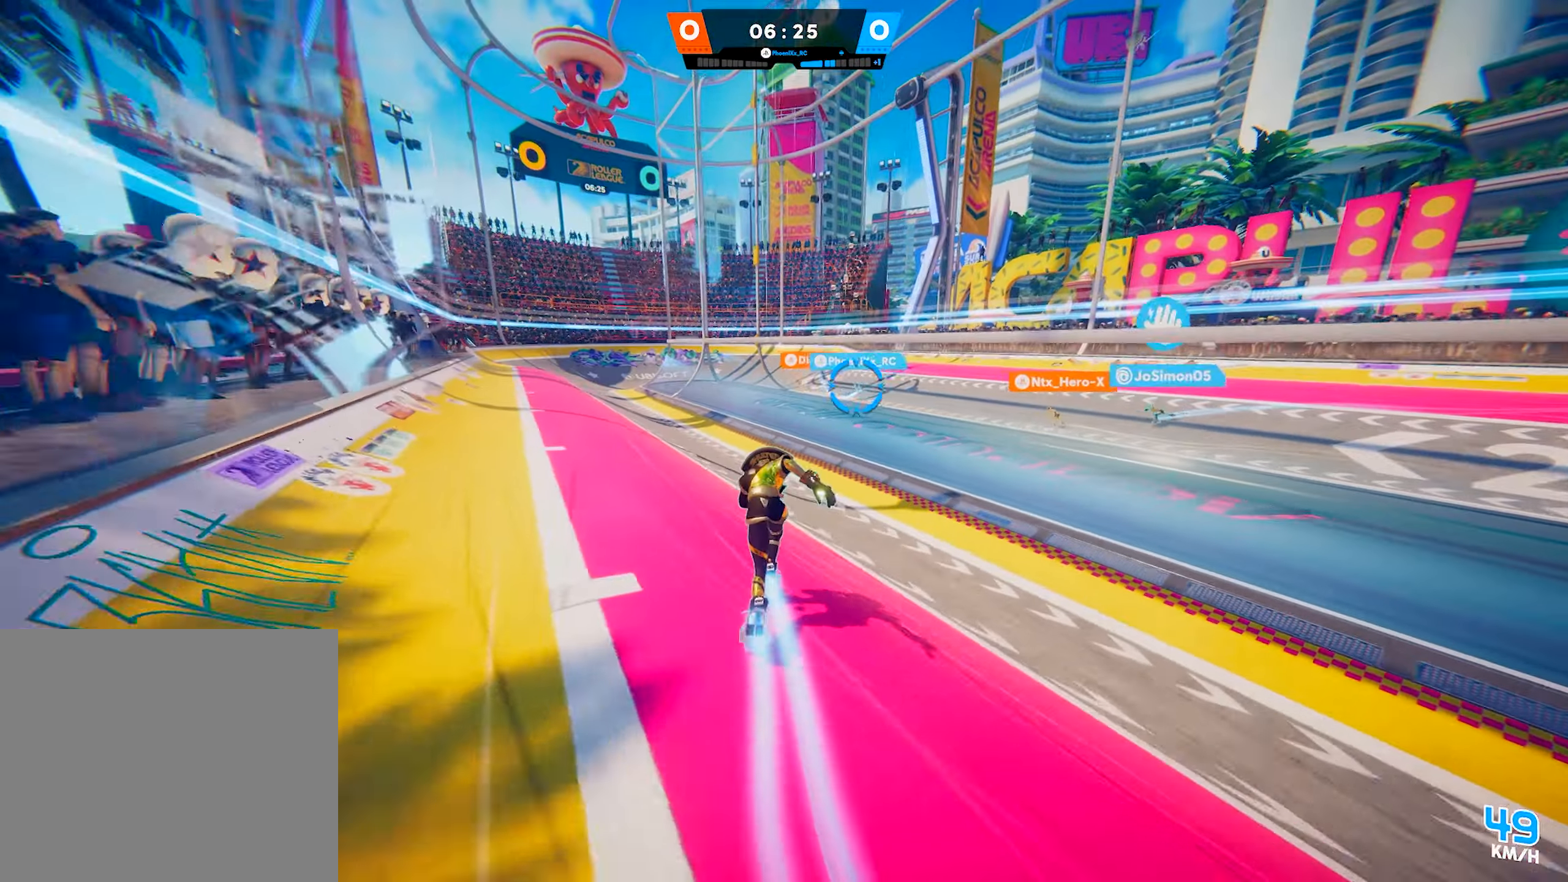
{"buttons": ["R2"], "left_stick": "up", "right_stick": "up", "events": [[33, "left_stick", "up"], [233, "R2", "down"], [467, "right_stick", "up"]]}
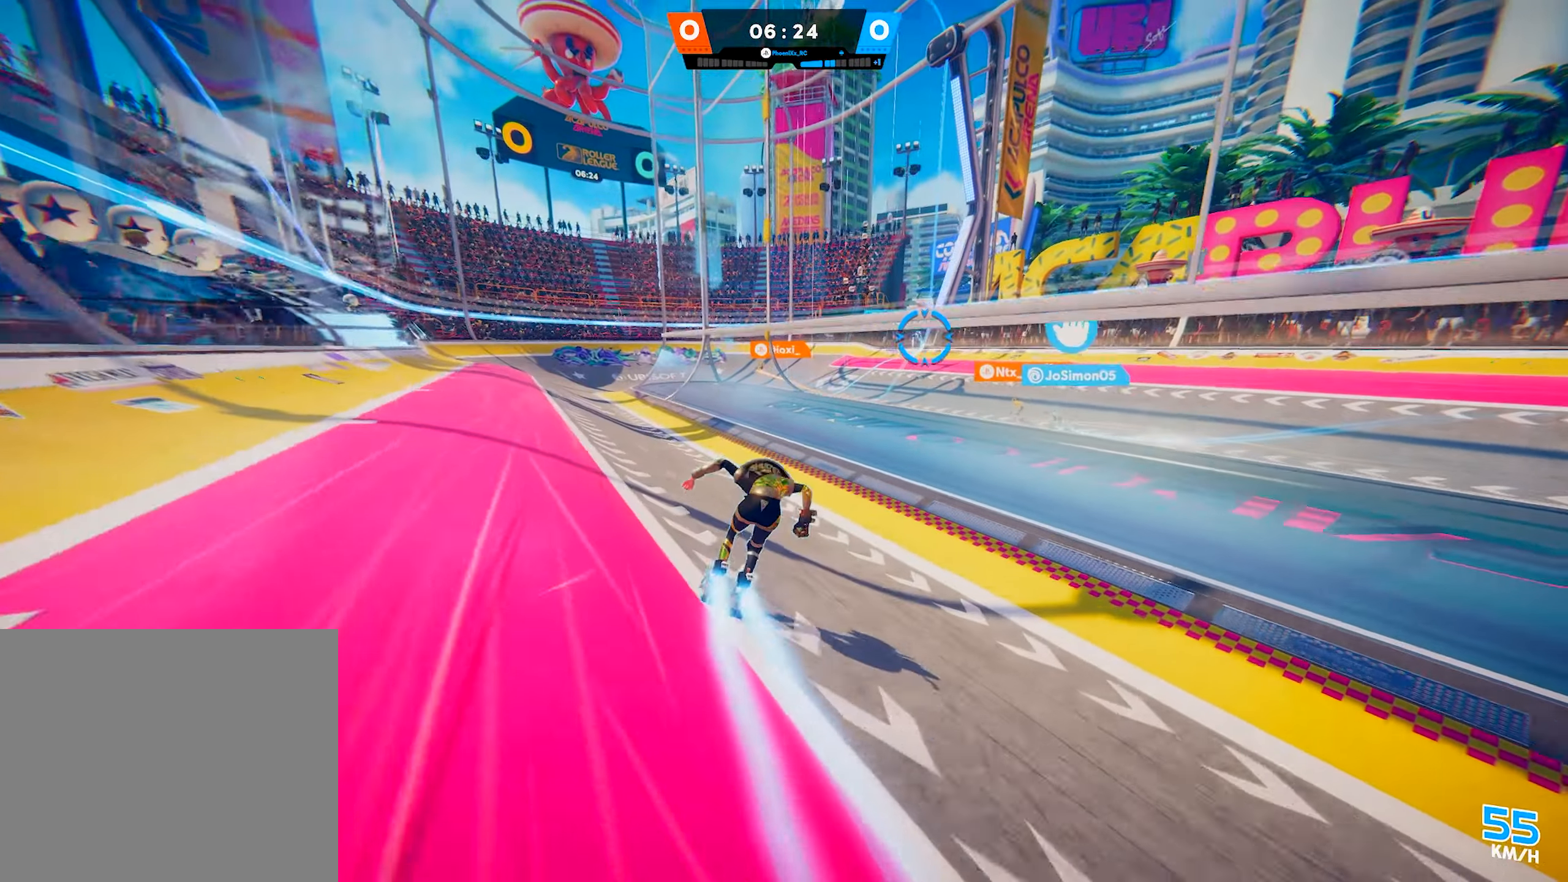
{"buttons": [], "left_stick": "down-left", "right_stick": "down-right", "events": [[150, "right_stick", "center"], [217, "left_stick", "center"], [300, "R2", "up"], [383, "left_stick", "left"], [467, "left_stick", "down-left"], [500, "right_stick", "down-right"]]}
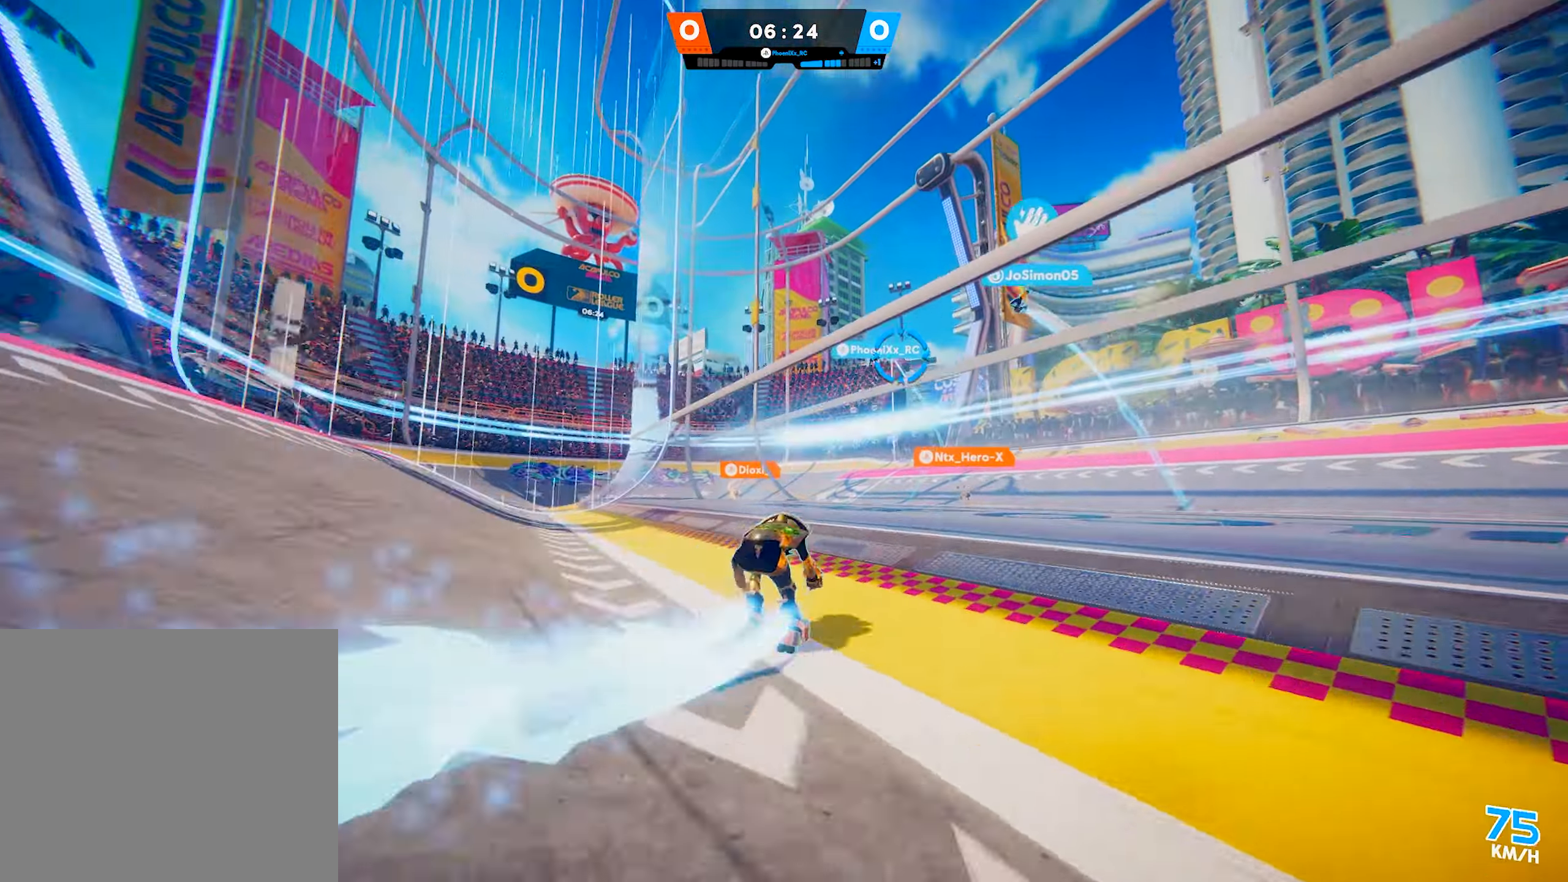
{"buttons": [], "left_stick": "down-left", "right_stick": "center", "events": [[133, "right_stick", "center"]]}
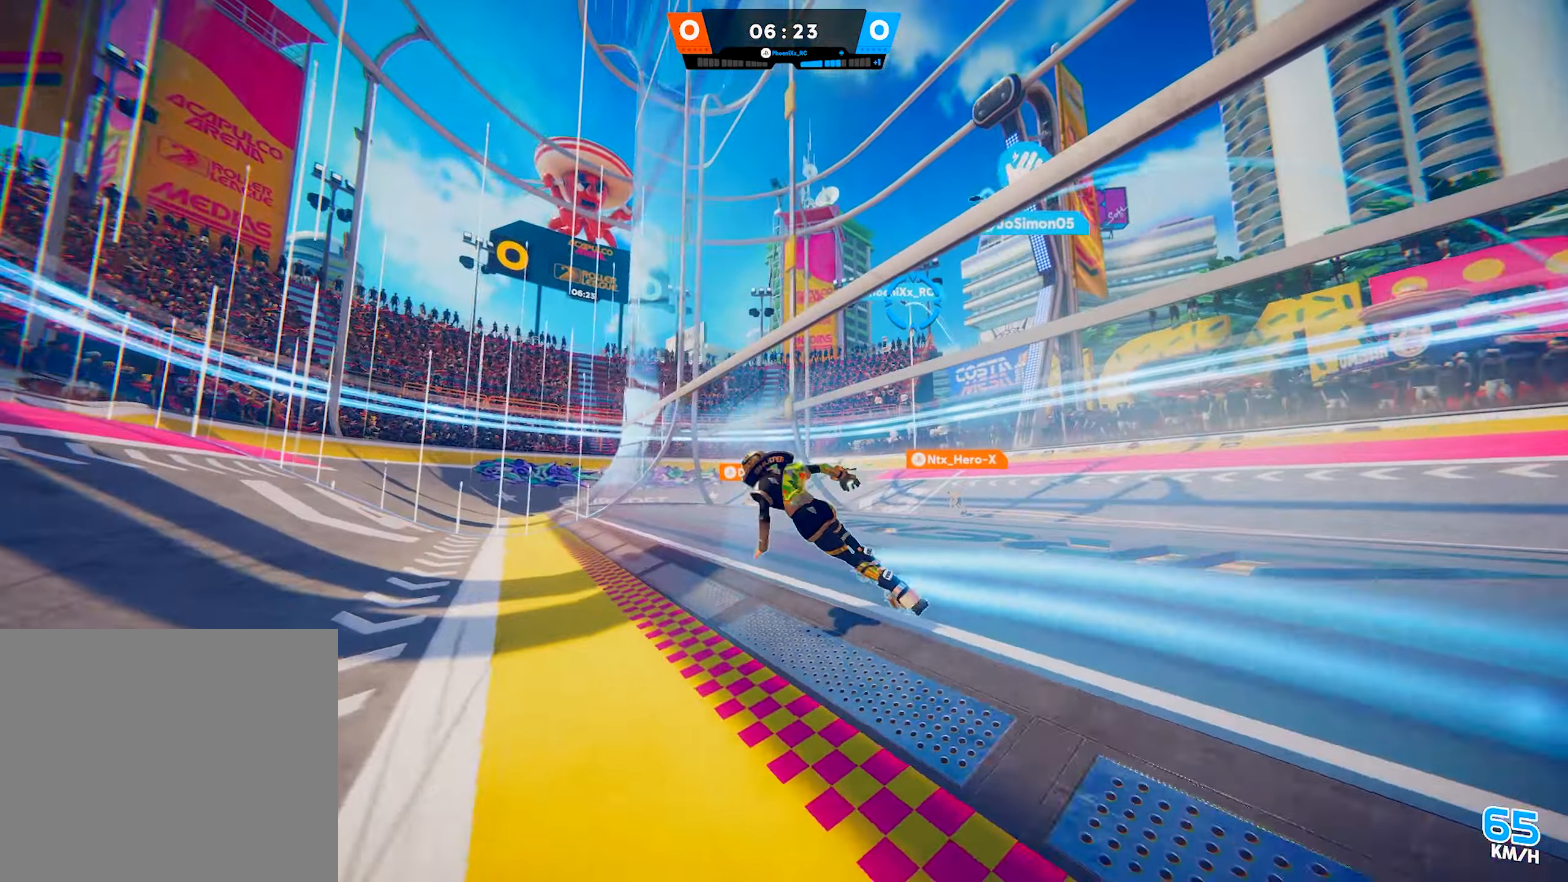
{"buttons": [], "left_stick": "down-right", "right_stick": "down-right", "events": [[67, "left_stick", "down"], [233, "right_stick", "down"], [367, "right_stick", "down-right"], [450, "left_stick", "down-right"]]}
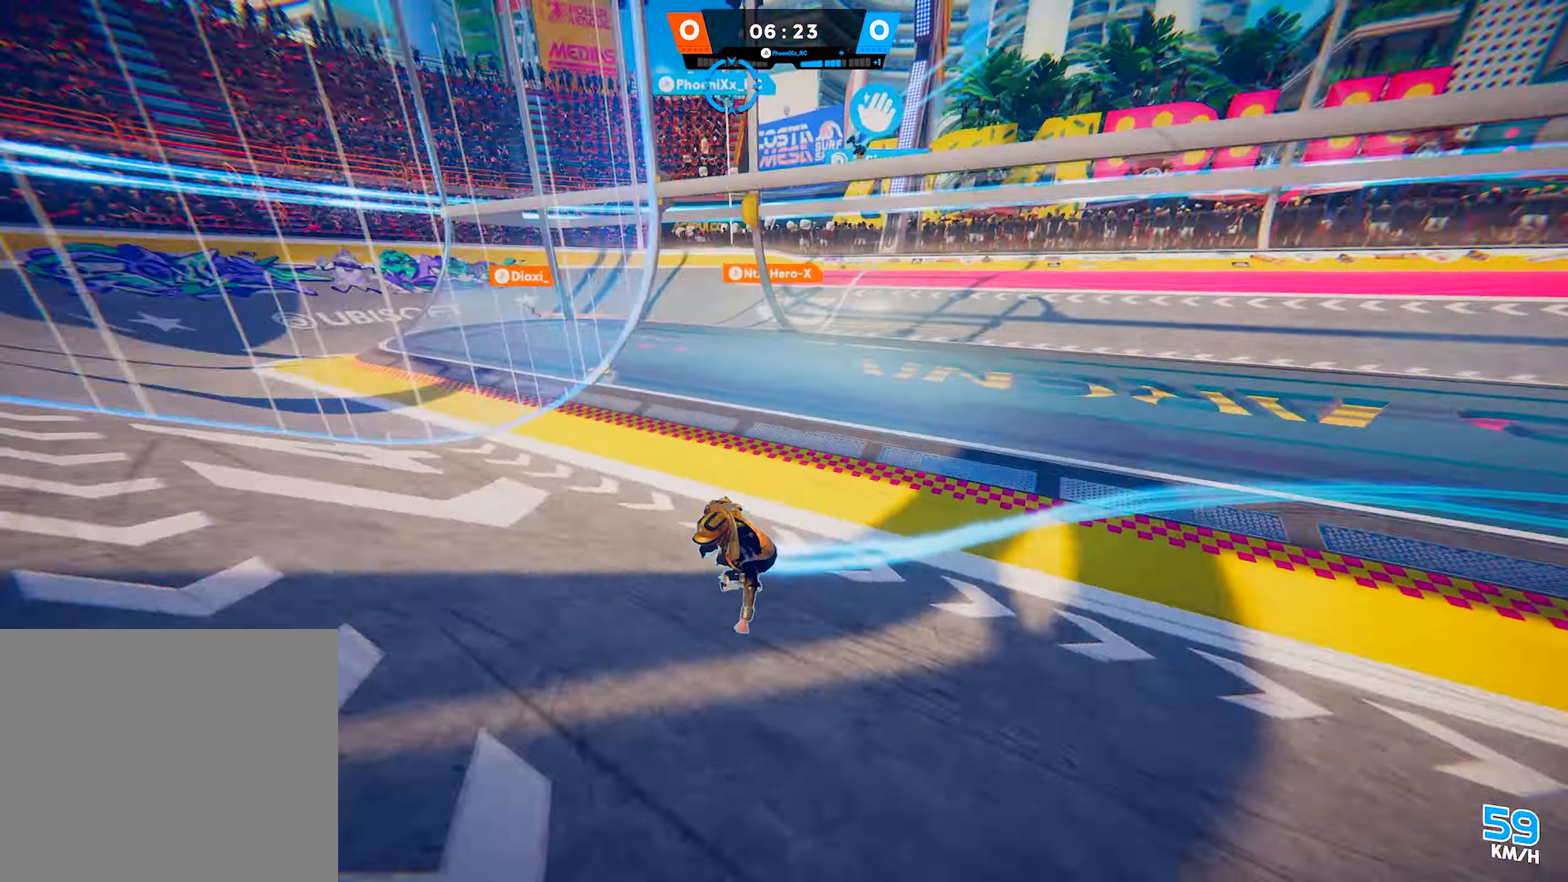
{"buttons": [], "left_stick": "up", "right_stick": "center", "events": [[17, "left_stick", "right"], [17, "right_stick", "right"], [133, "left_stick", "up-right"], [233, "right_stick", "up-right"], [333, "right_stick", "center"], [383, "left_stick", "up"]]}
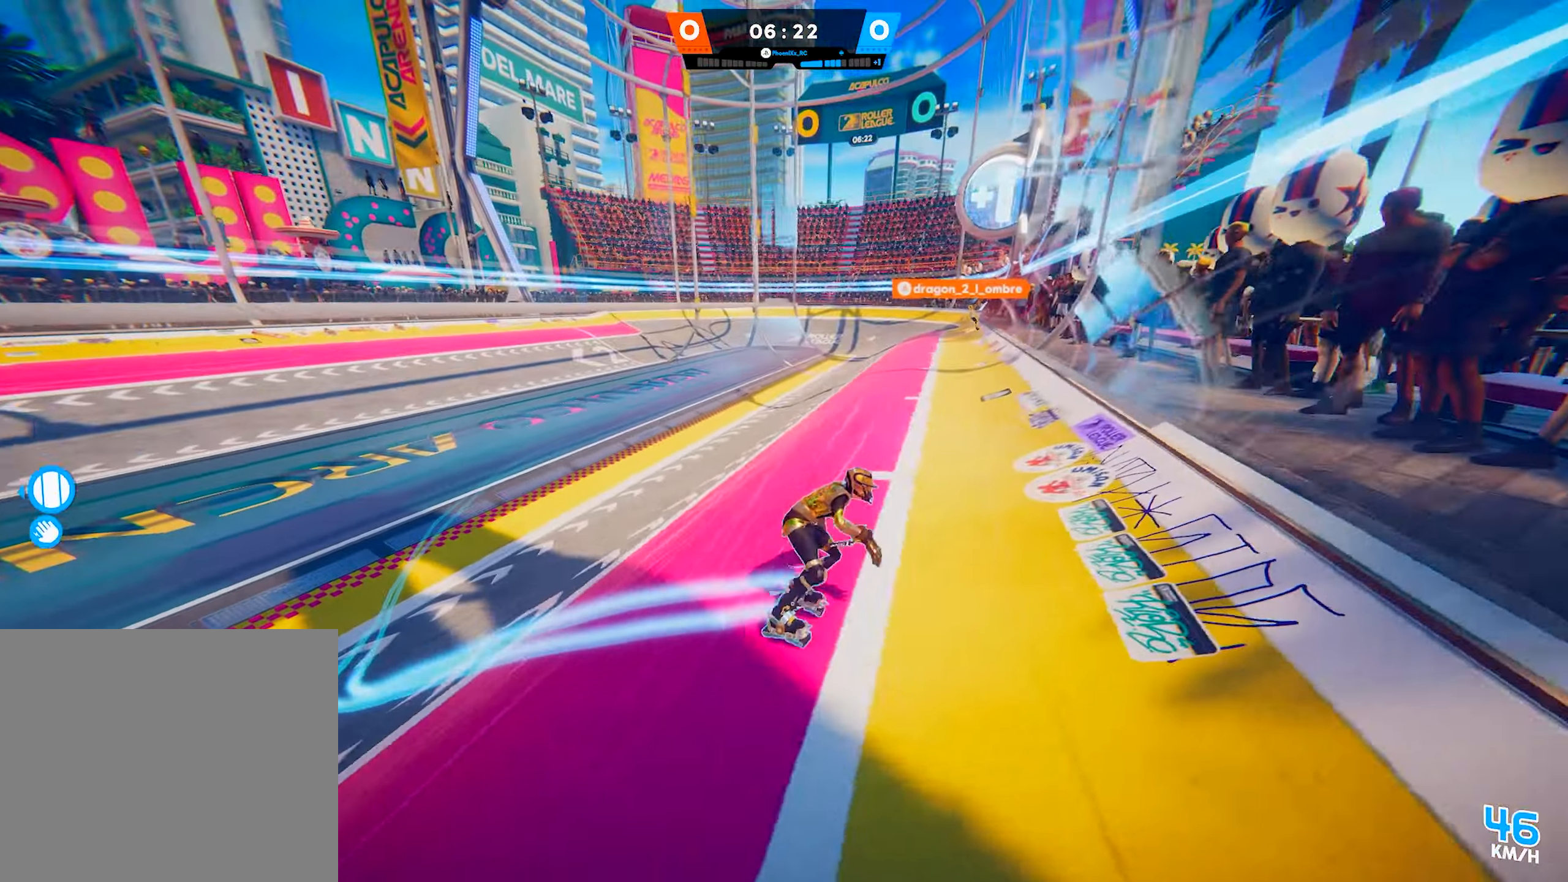
{"buttons": [], "left_stick": "up", "right_stick": "center", "events": []}
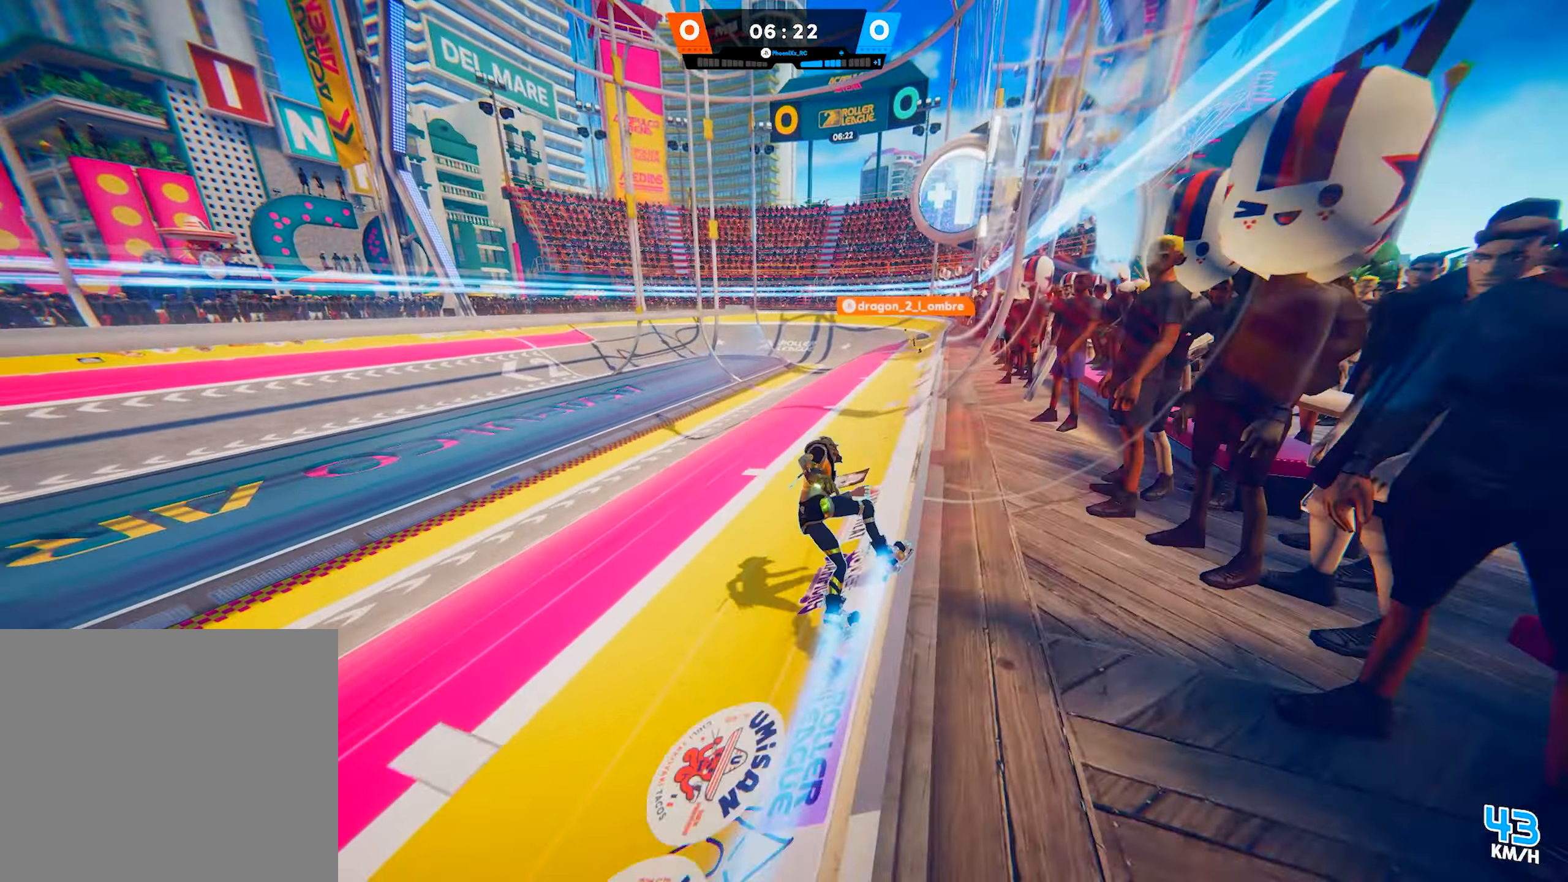
{"buttons": [], "left_stick": "up", "right_stick": "center", "events": []}
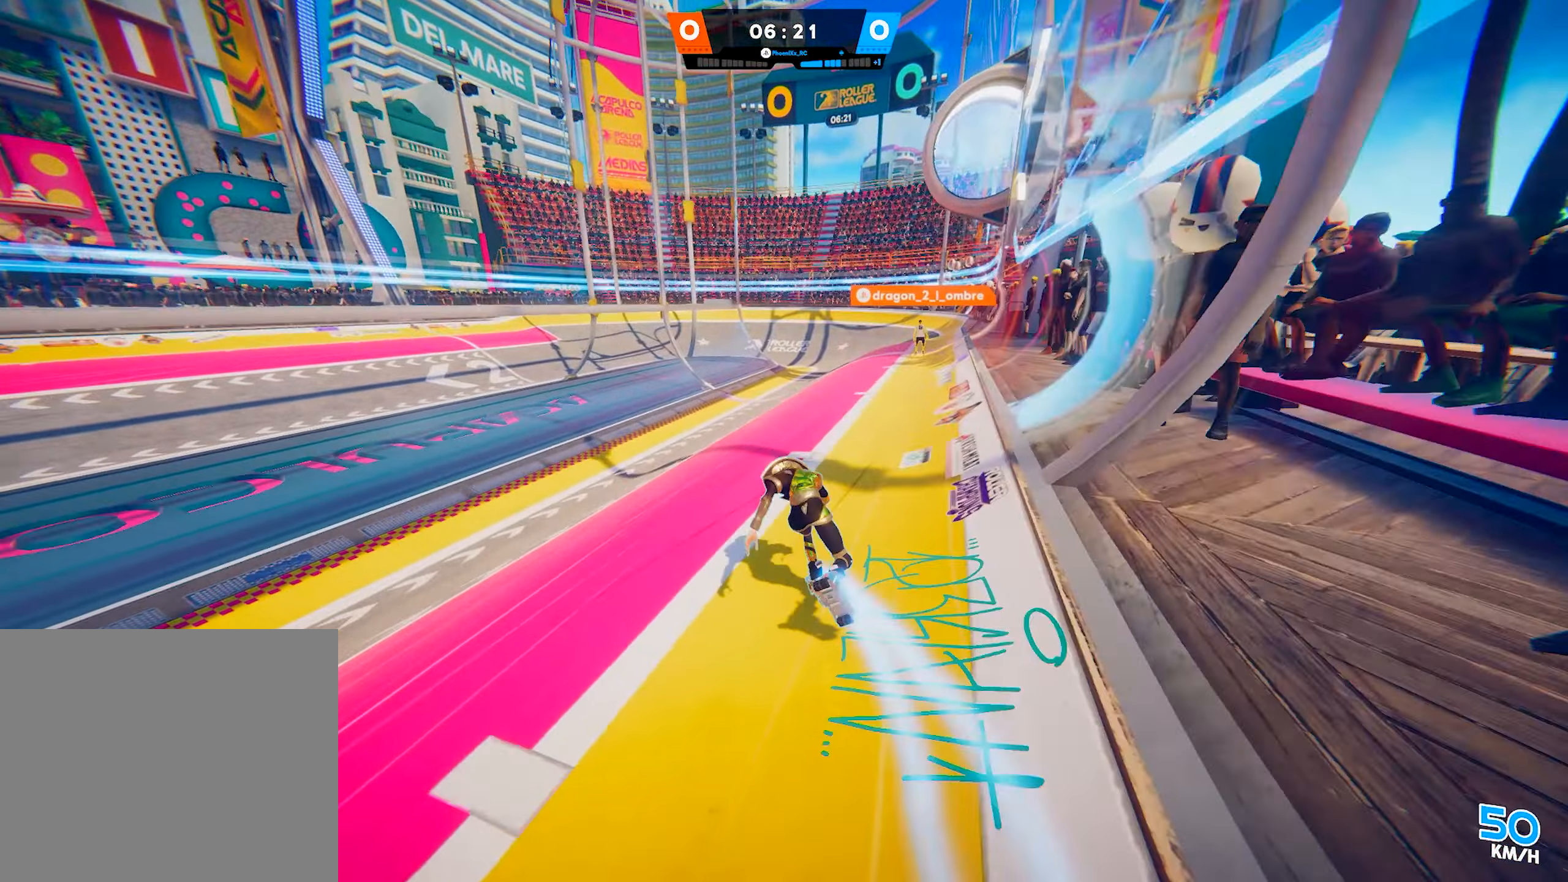
{"buttons": [], "left_stick": "down-left", "right_stick": "center", "events": [[17, "right_stick", "right"], [217, "left_stick", "up-left"], [450, "left_stick", "down-left"], [467, "right_stick", "center"]]}
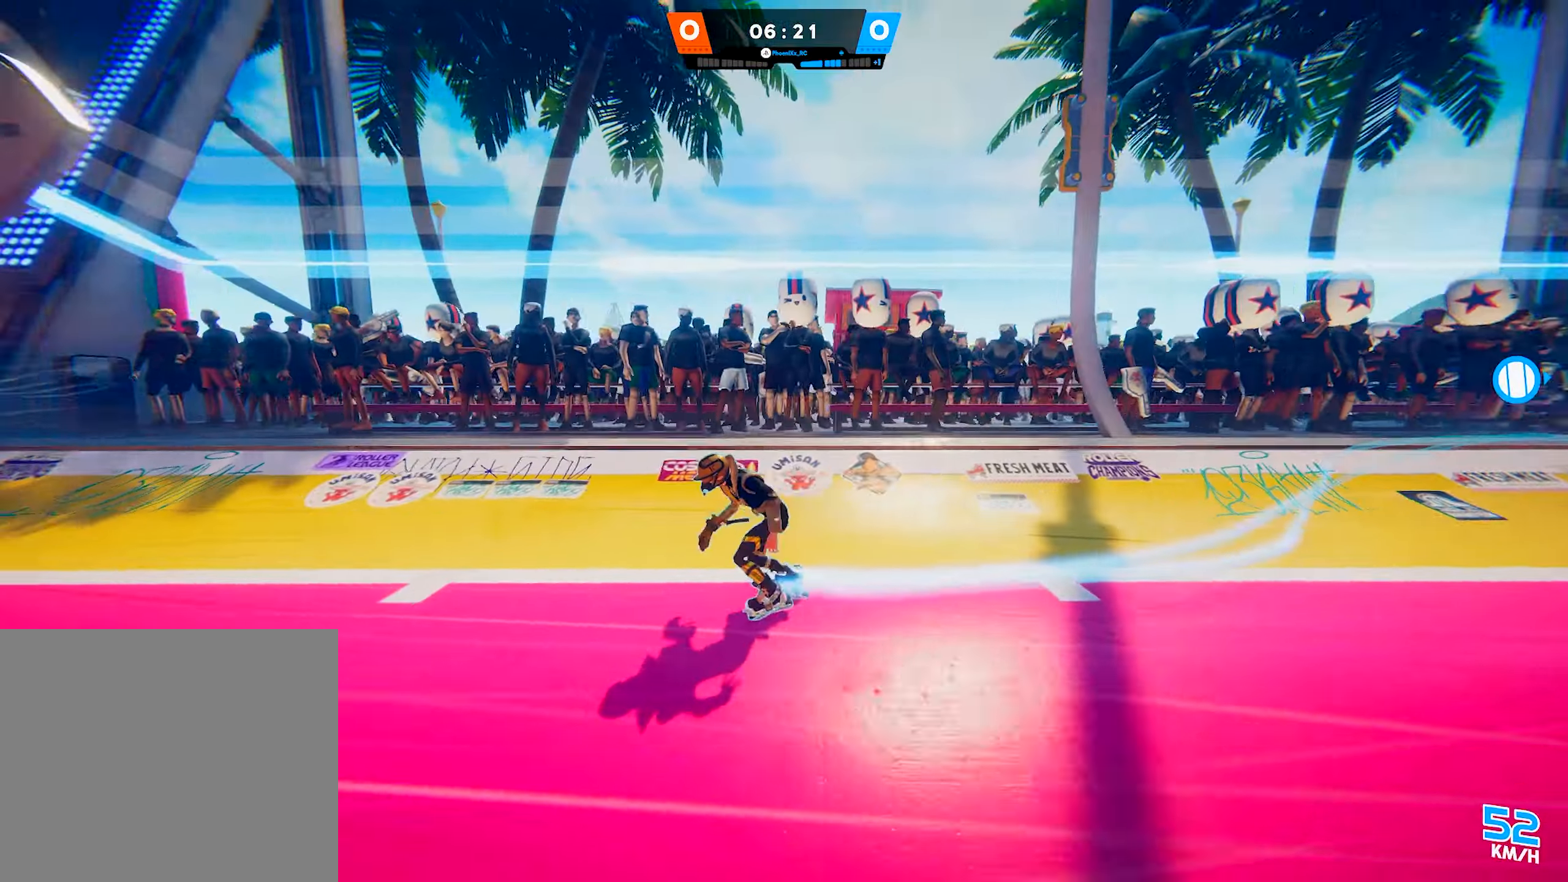
{"buttons": [], "left_stick": "up", "right_stick": "center", "events": [[33, "right_stick", "left"], [100, "left_stick", "up-left"], [150, "right_stick", "center"], [250, "left_stick", "up"]]}
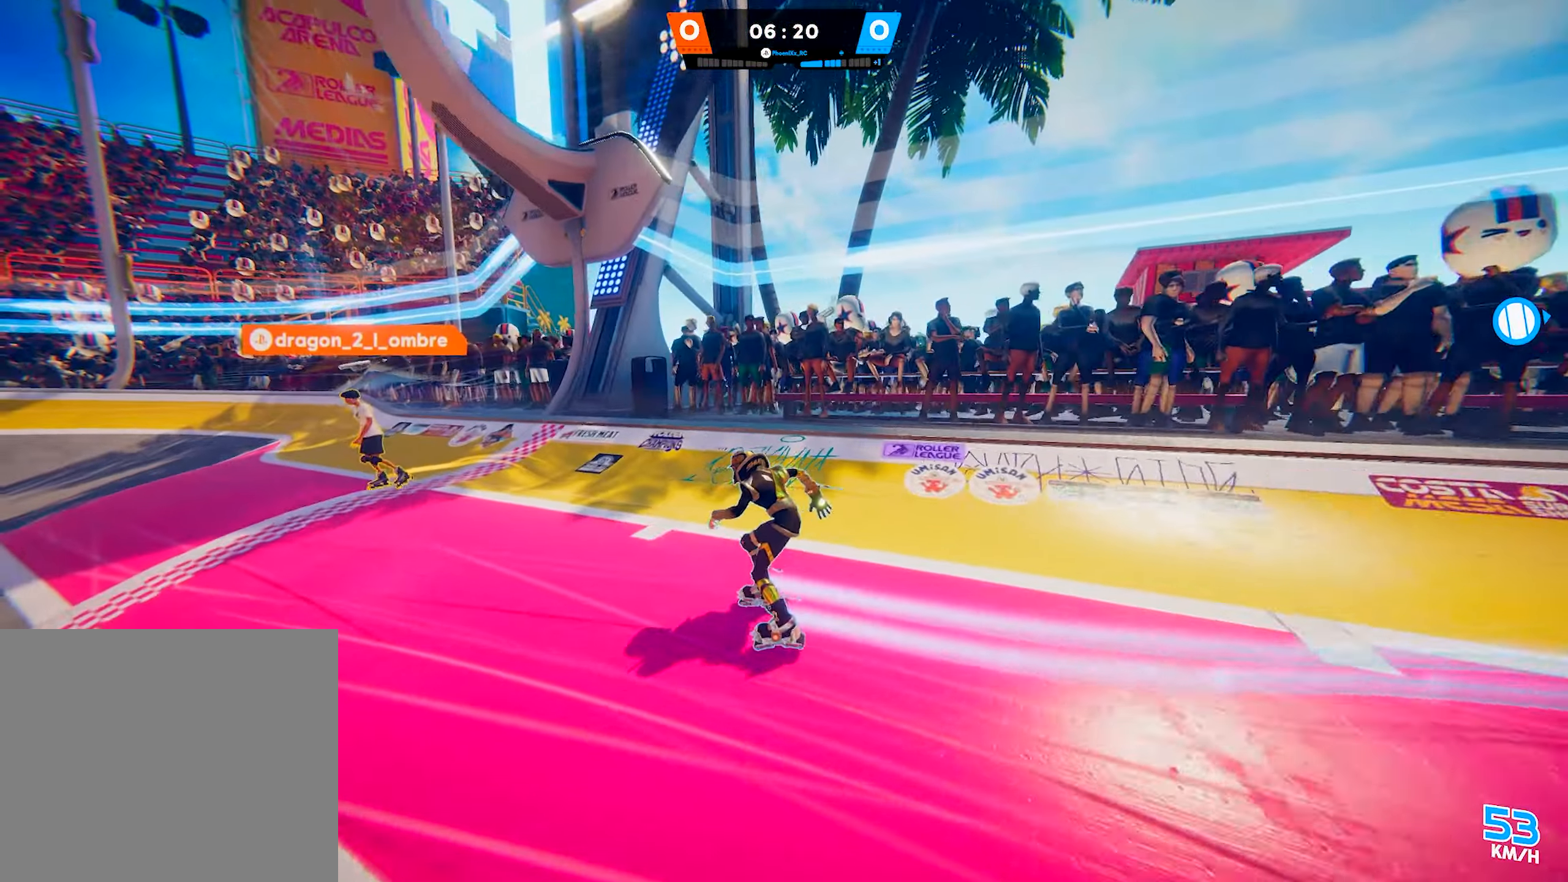
{"buttons": [], "left_stick": "down-right", "right_stick": "down-right", "events": [[33, "left_stick", "up-left"], [167, "left_stick", "down-left"], [200, "SQUARE", "down"], [283, "SQUARE", "up"], [433, "left_stick", "down-right"], [433, "right_stick", "down-right"]]}
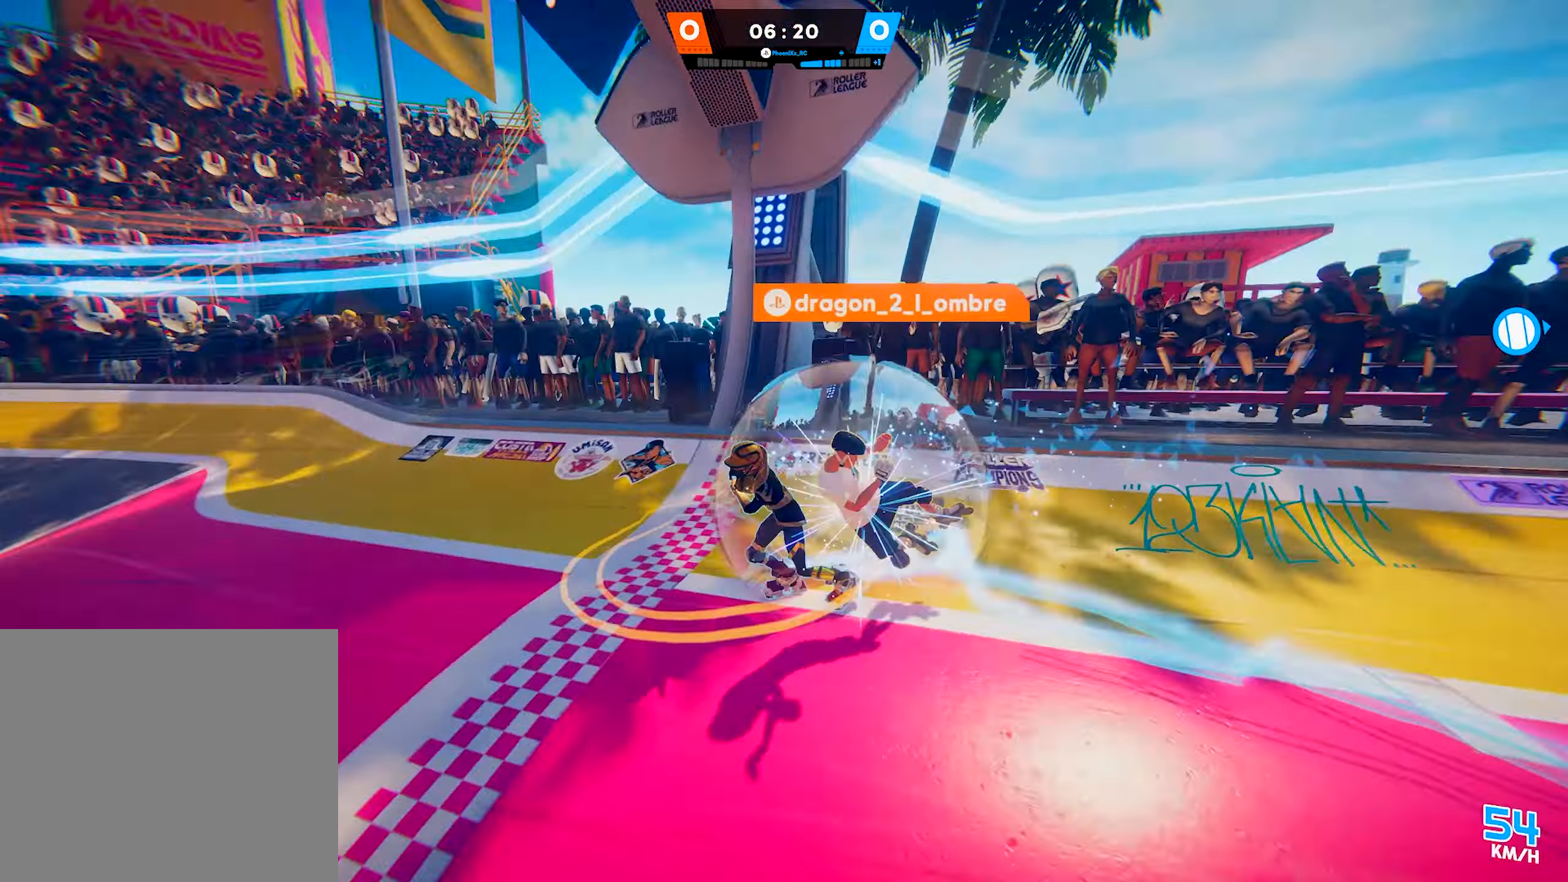
{"buttons": [], "left_stick": "up-left", "right_stick": "center", "events": [[83, "left_stick", "down-left"], [217, "right_stick", "right"], [333, "right_stick", "center"], [367, "left_stick", "up-left"]]}
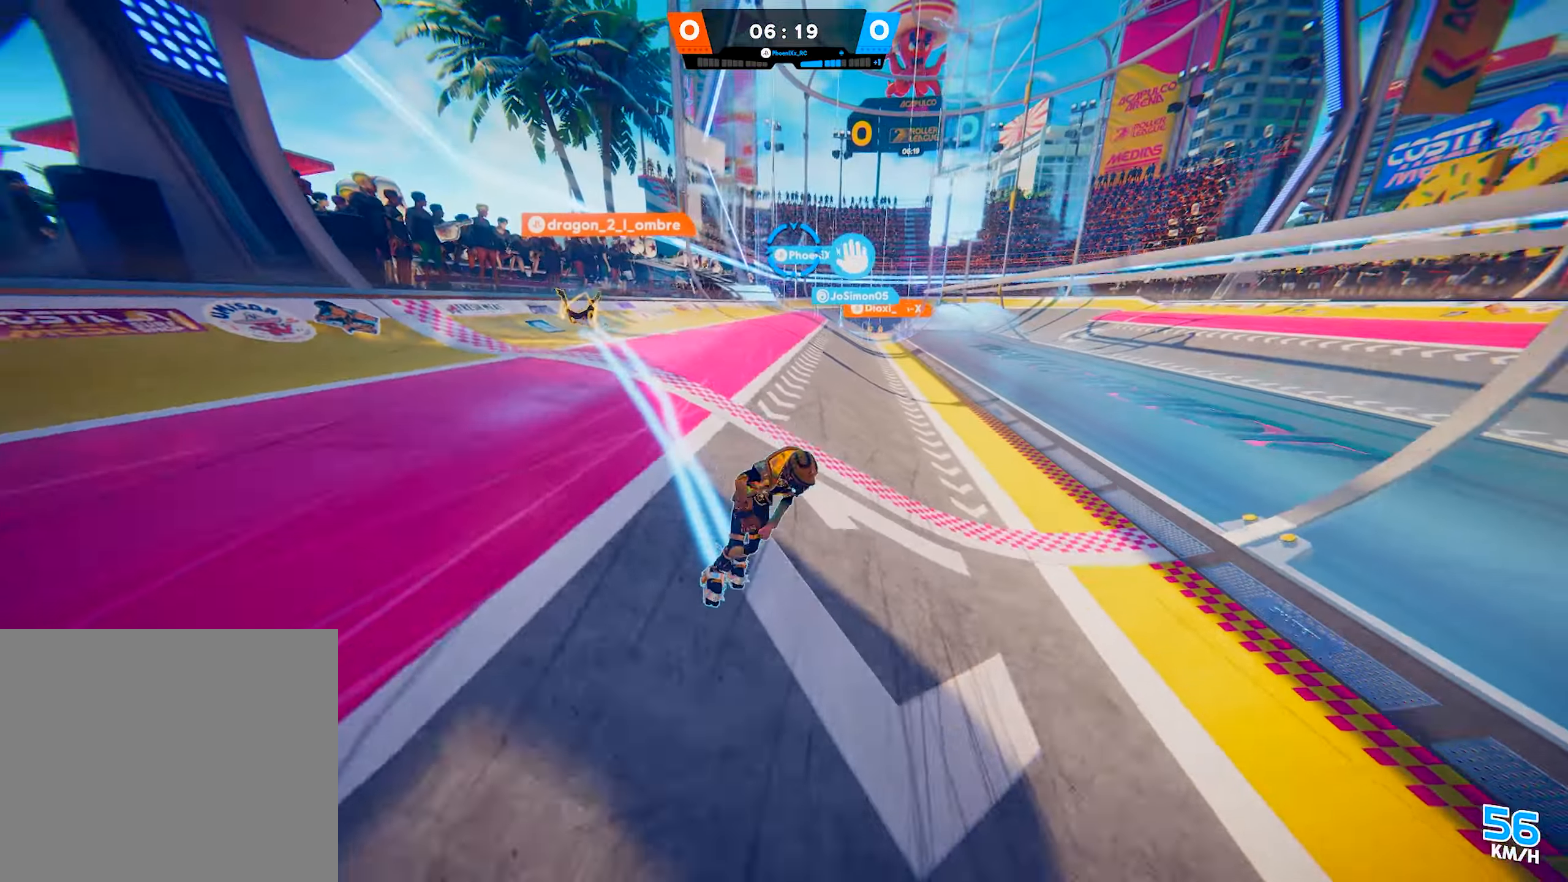
{"buttons": [], "left_stick": "up", "right_stick": "center", "events": [[400, "left_stick", "up"]]}
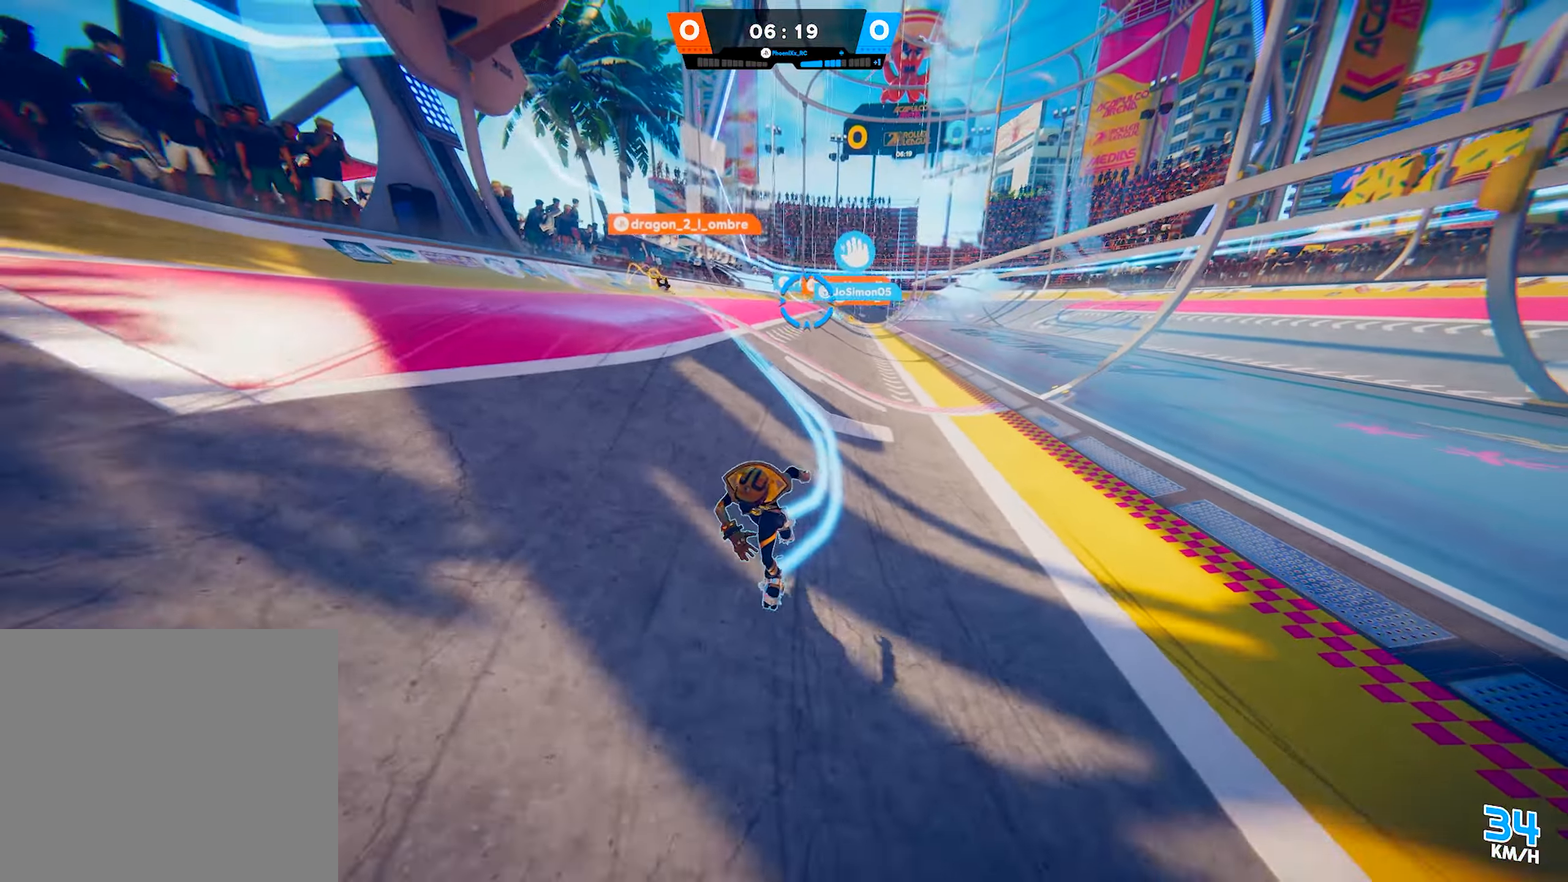
{"buttons": [], "left_stick": "up", "right_stick": "center", "events": []}
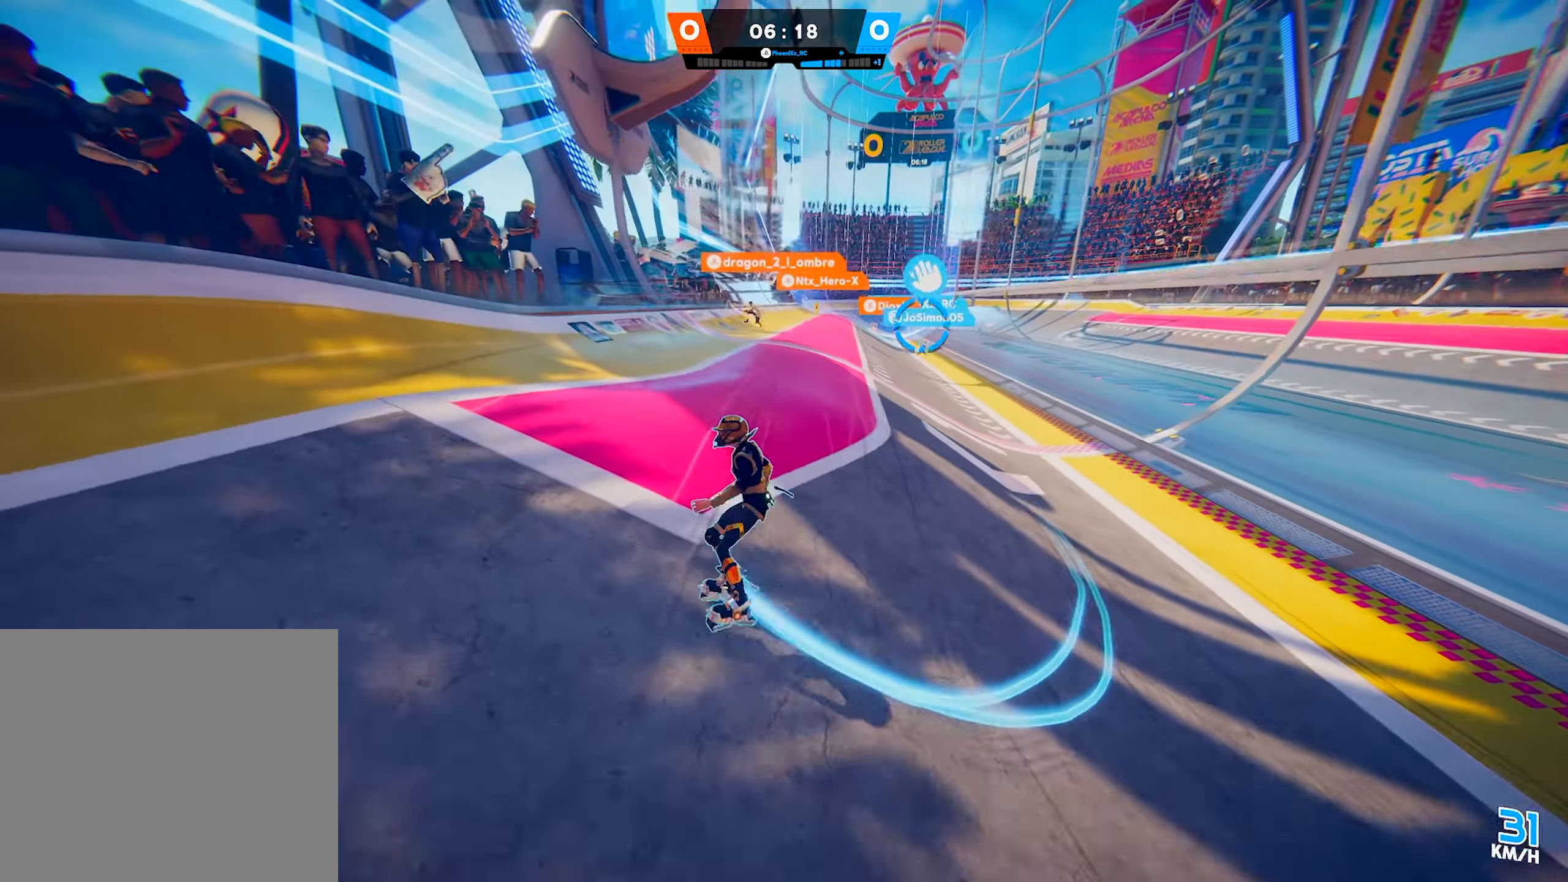
{"buttons": [], "left_stick": "up", "right_stick": "center", "events": []}
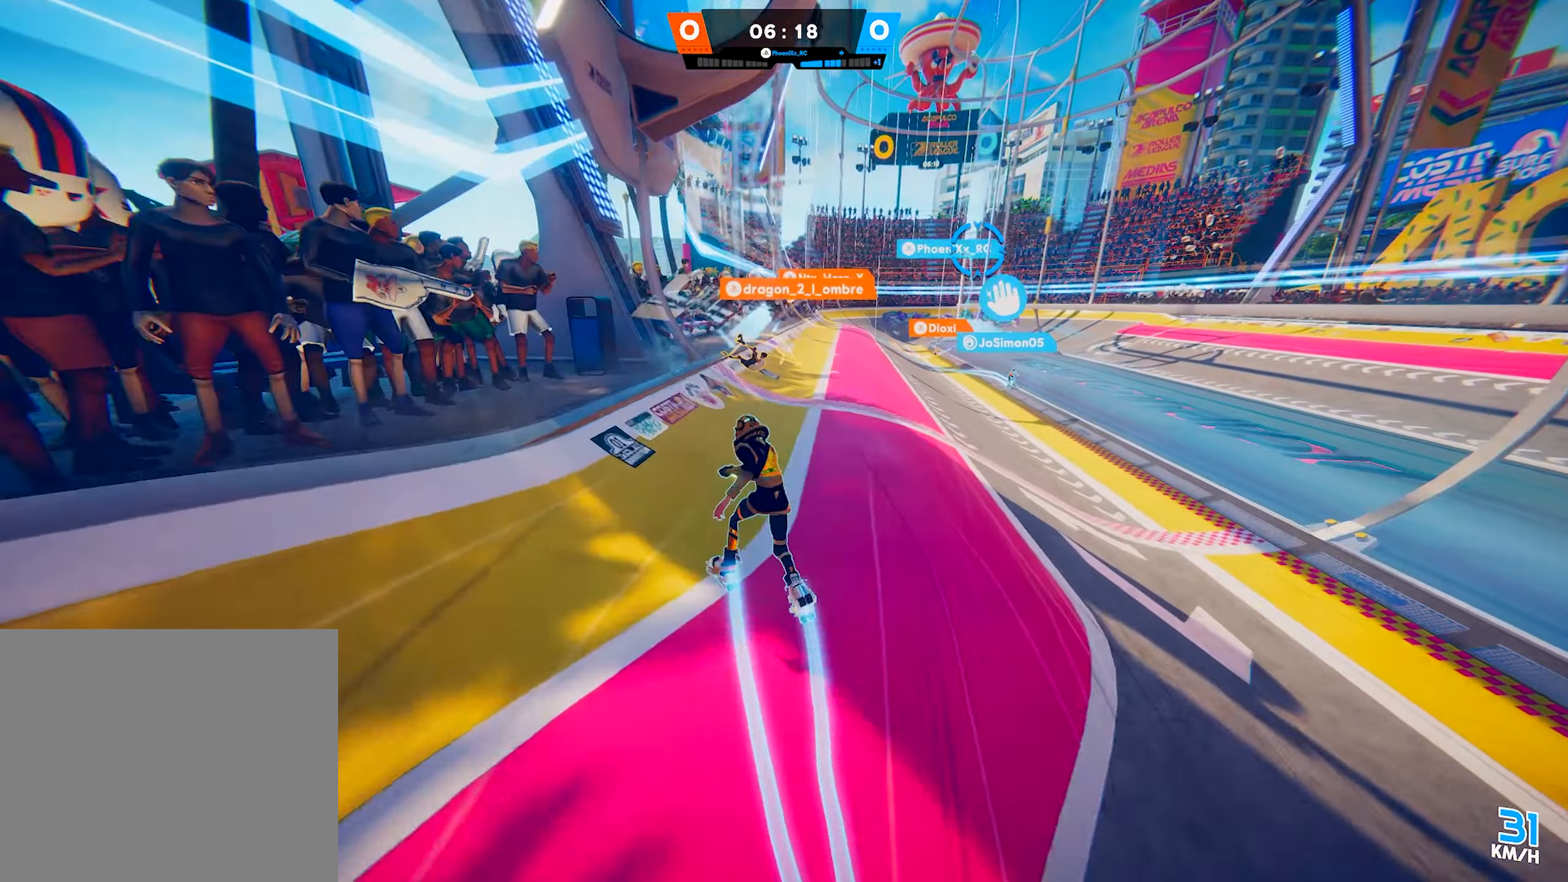
{"buttons": [], "left_stick": "up-right", "right_stick": "center", "events": [[233, "SQUARE", "down"], [317, "SQUARE", "up"], [383, "SQUARE", "down"], [400, "left_stick", "up-right"], [467, "SQUARE", "up"]]}
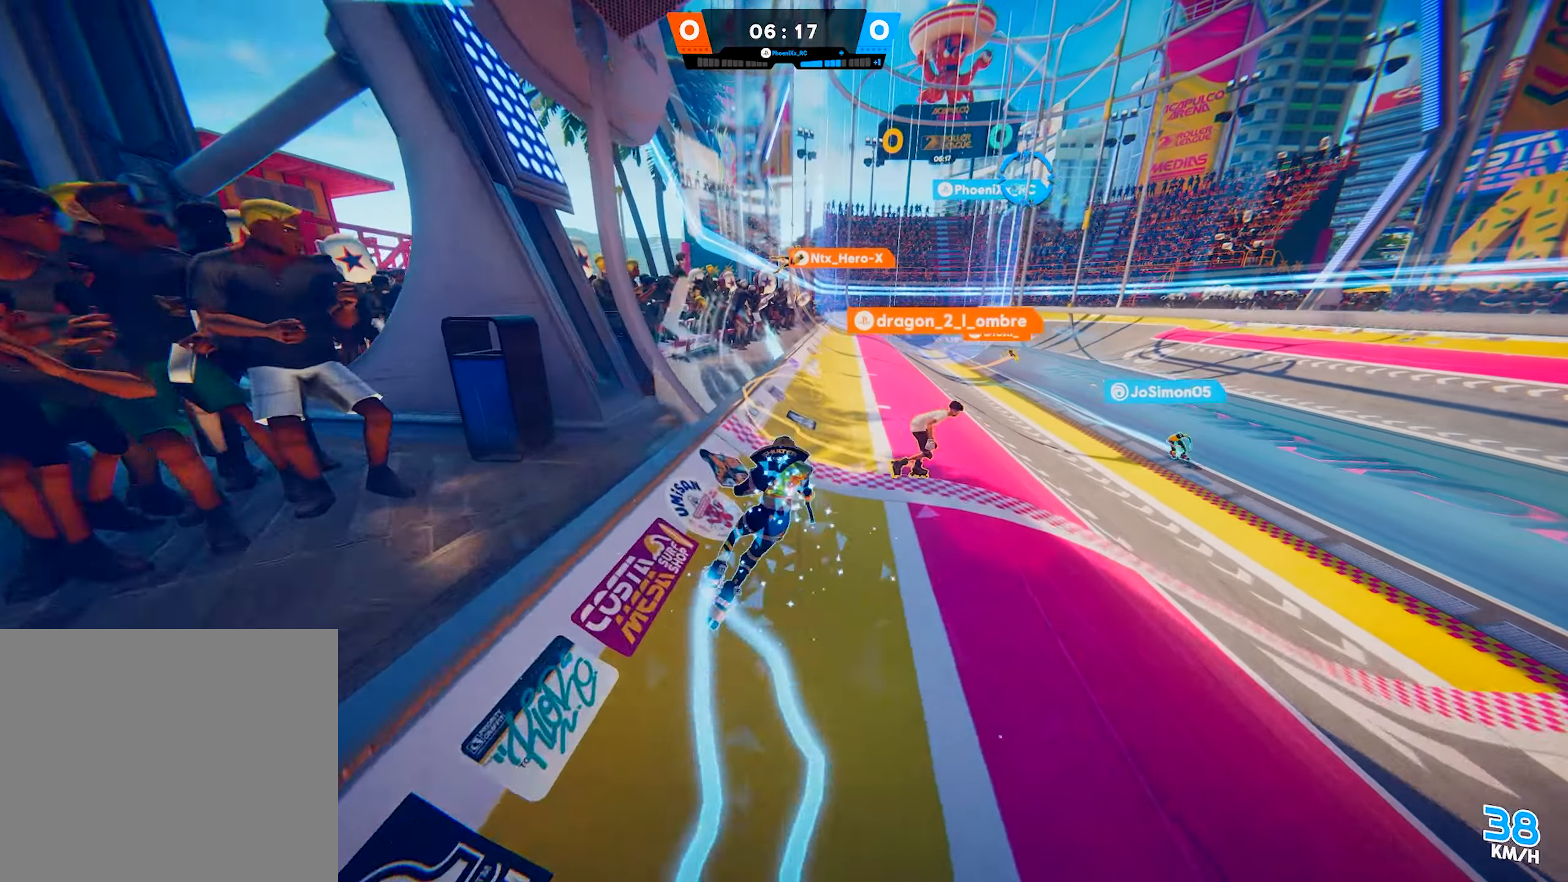
{"buttons": [], "left_stick": "down", "right_stick": "center", "events": [[133, "right_stick", "down-right"], [167, "left_stick", "center"], [250, "left_stick", "down"], [250, "right_stick", "right"], [350, "right_stick", "center"]]}
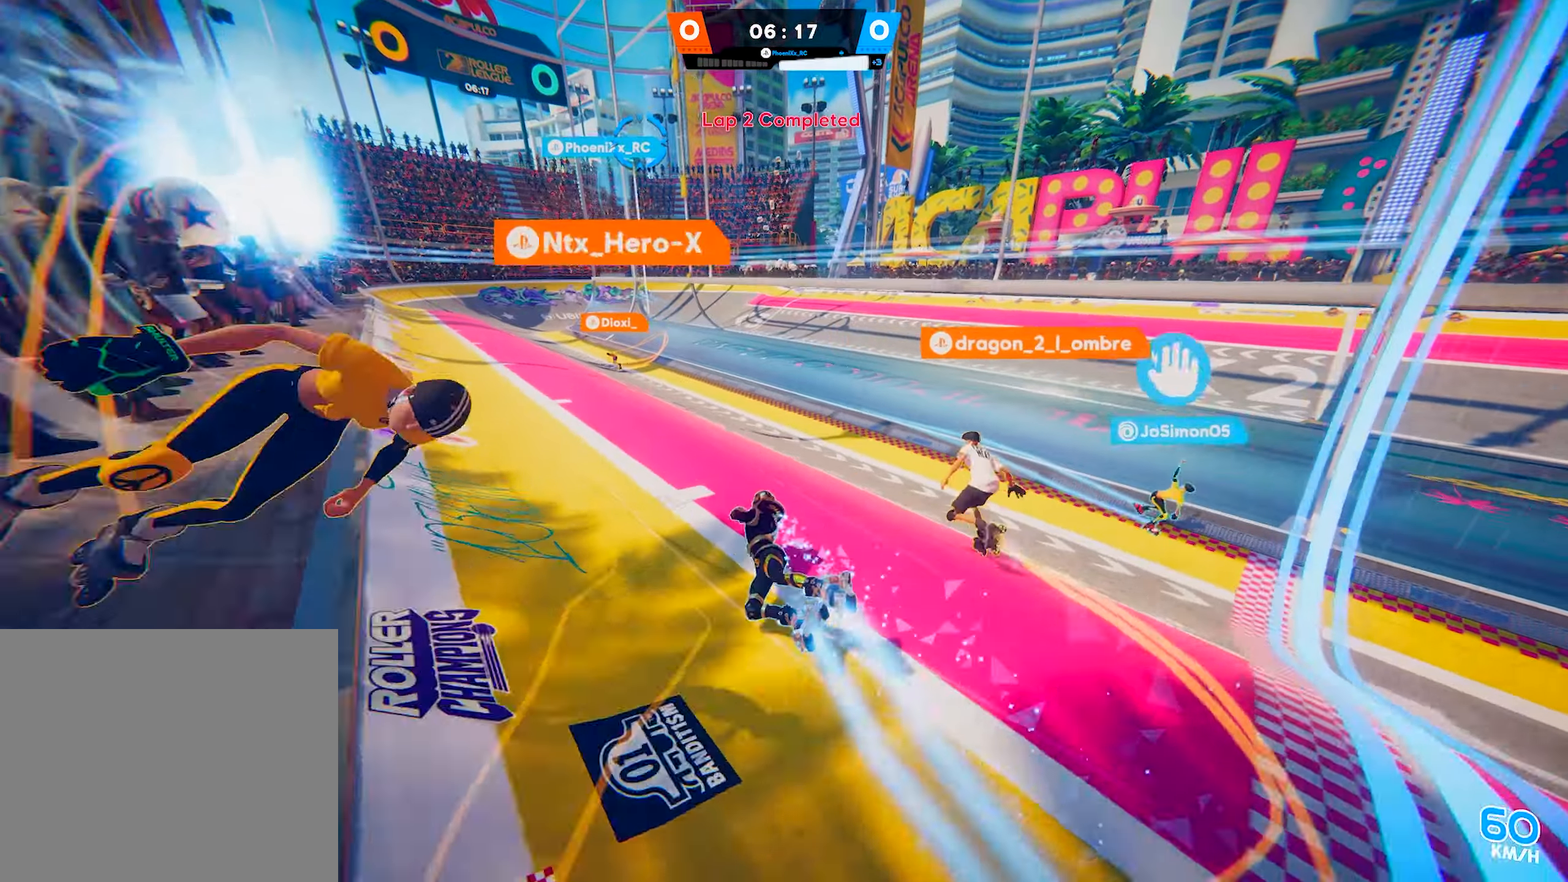
{"buttons": [], "left_stick": "down-left", "right_stick": "center", "events": [[83, "left_stick", "down-left"]]}
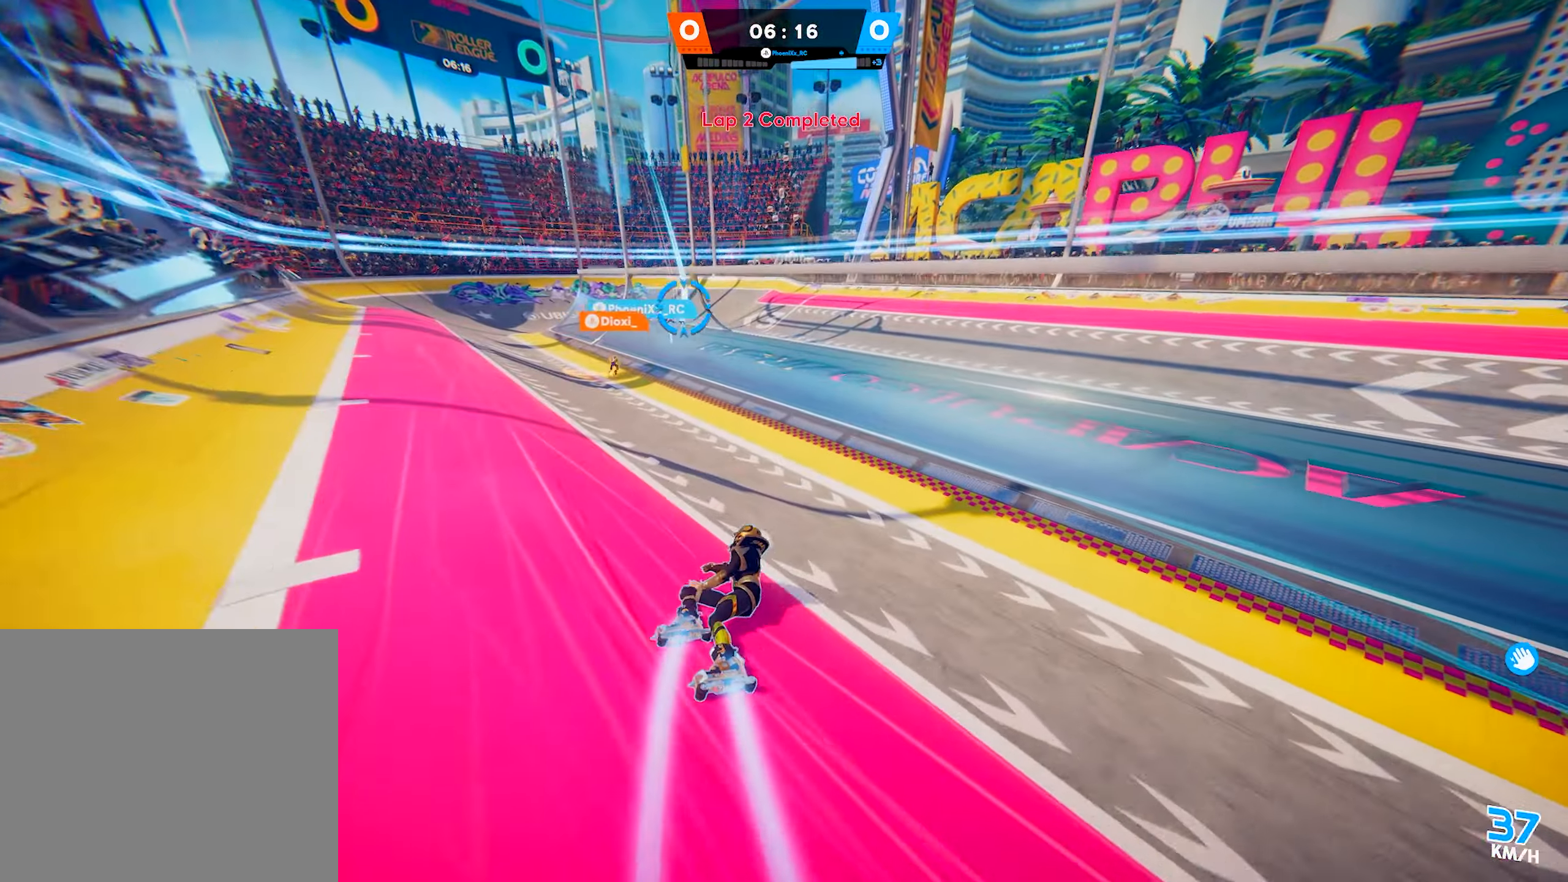
{"buttons": [], "left_stick": "down-left", "right_stick": "center", "events": [[317, "right_stick", "left"], [500, "right_stick", "center"]]}
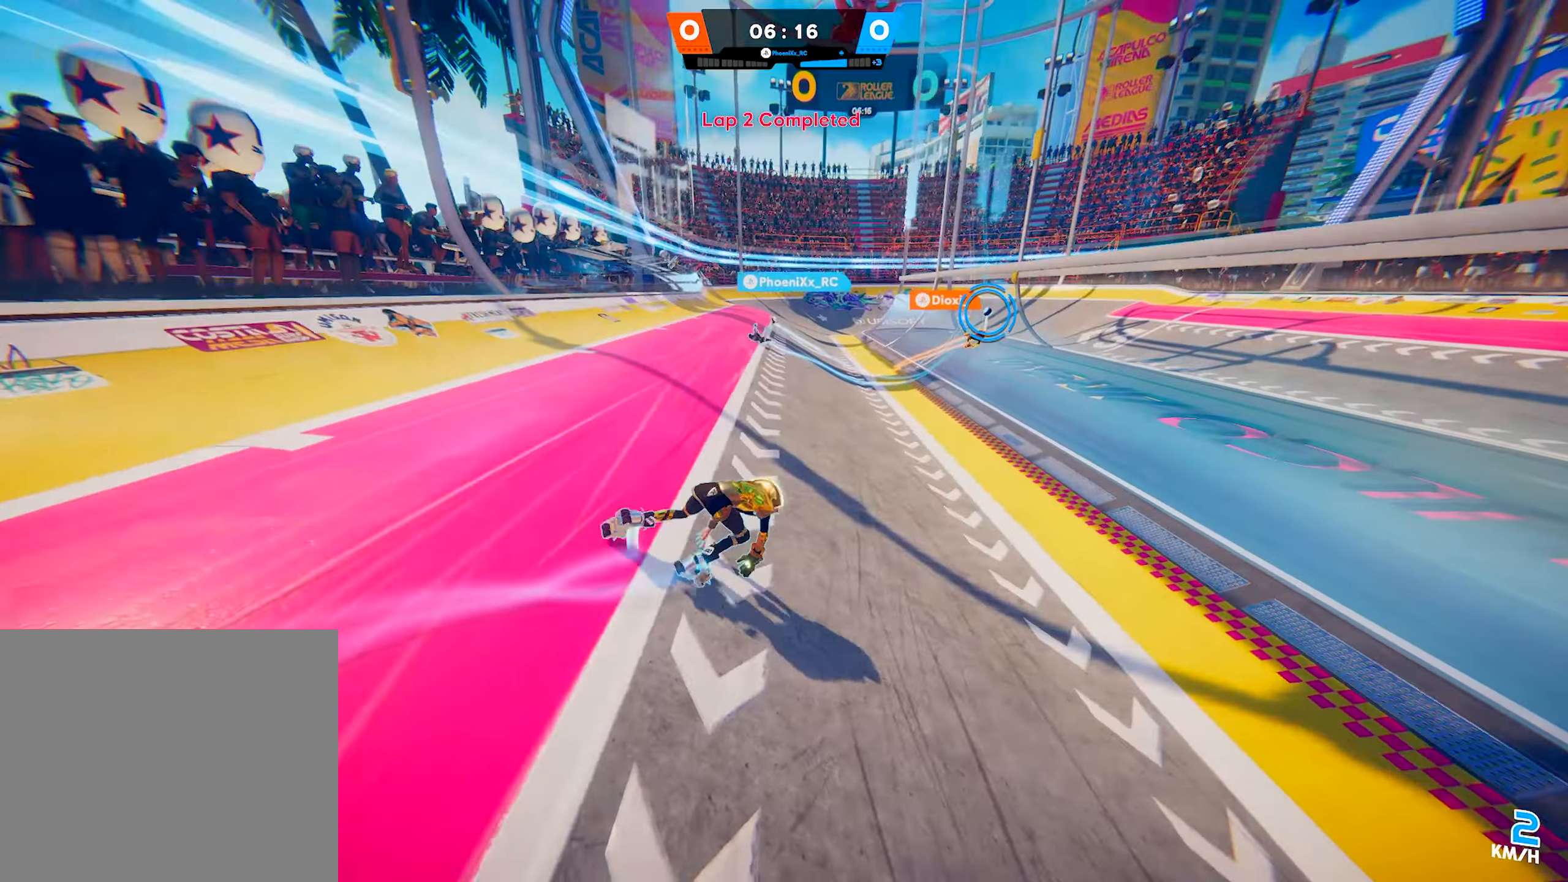
{"buttons": [], "left_stick": "up", "right_stick": "right", "events": [[283, "left_stick", "up-left"], [350, "left_stick", "up"], [483, "right_stick", "right"]]}
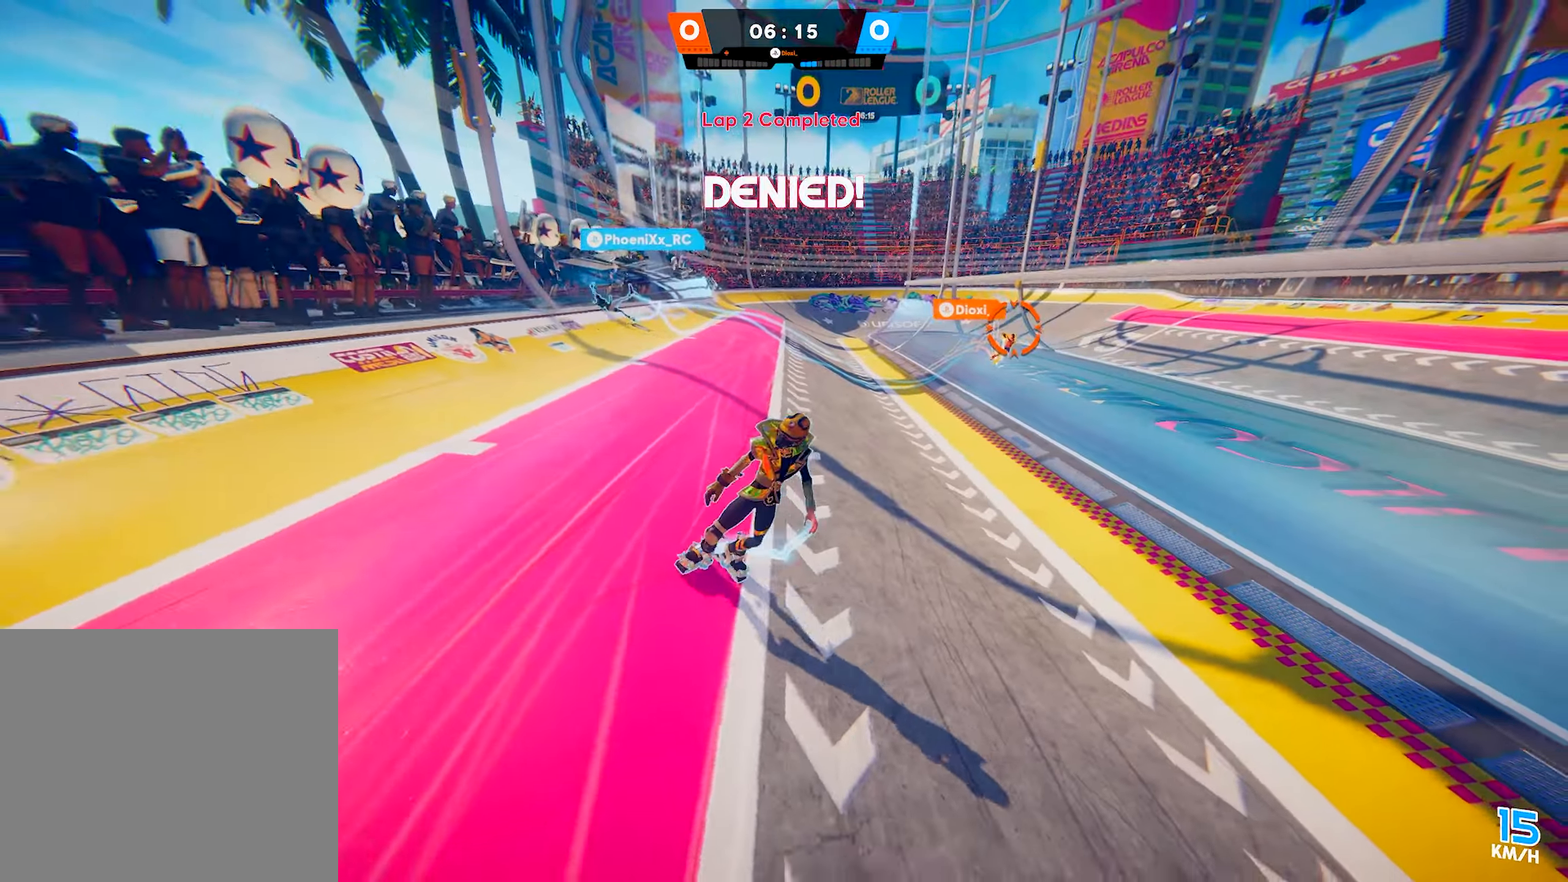
{"buttons": [], "left_stick": "up", "right_stick": "center", "events": [[133, "right_stick", "center"]]}
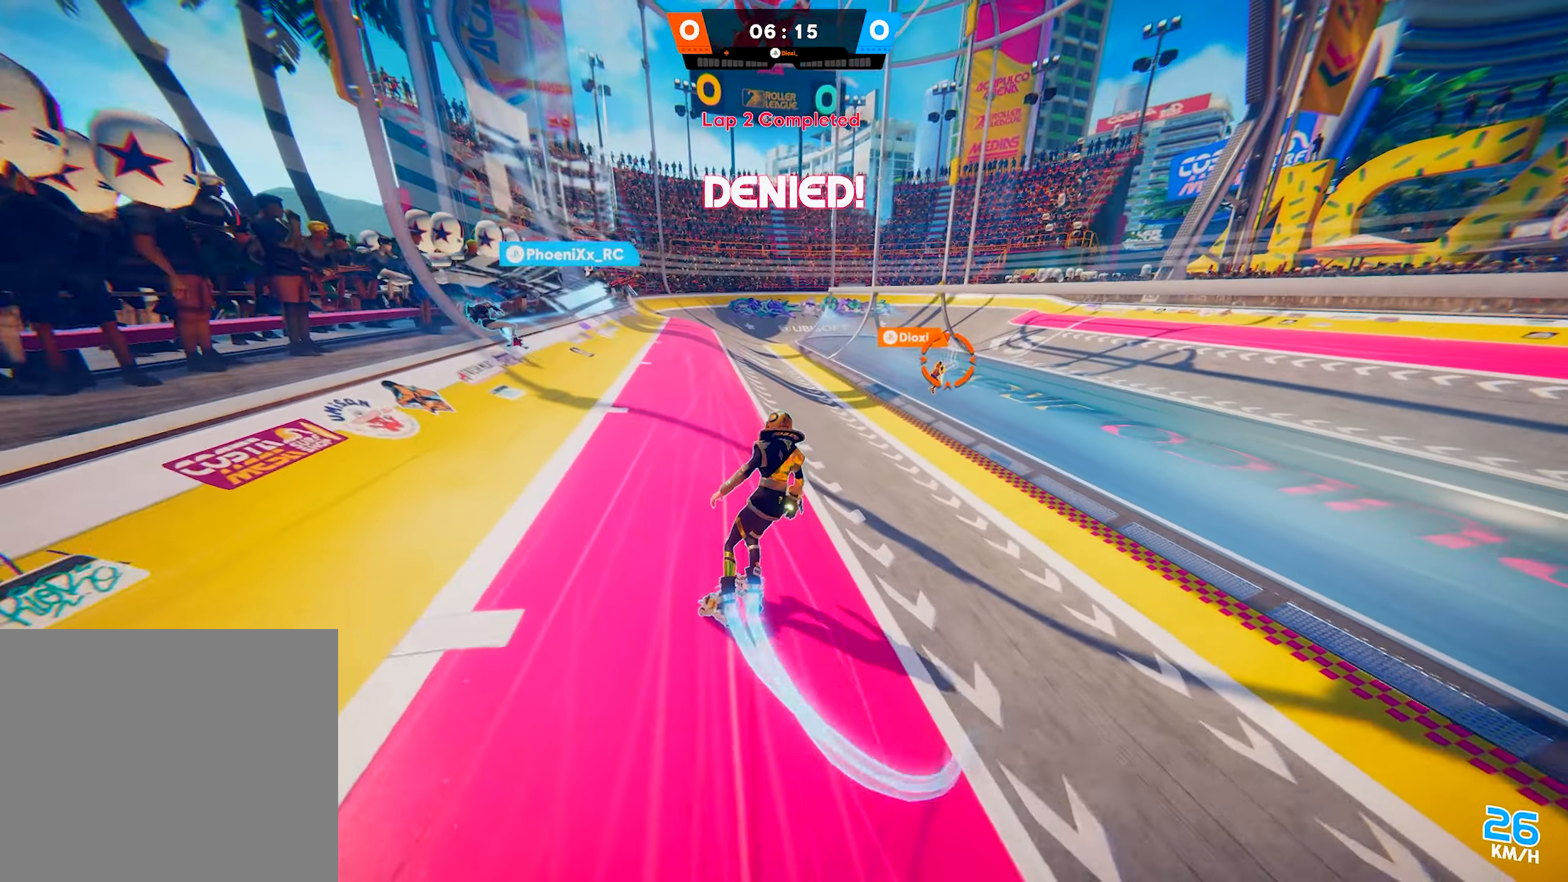
{"buttons": [], "left_stick": "up-left", "right_stick": "center", "events": [[350, "left_stick", "up-left"]]}
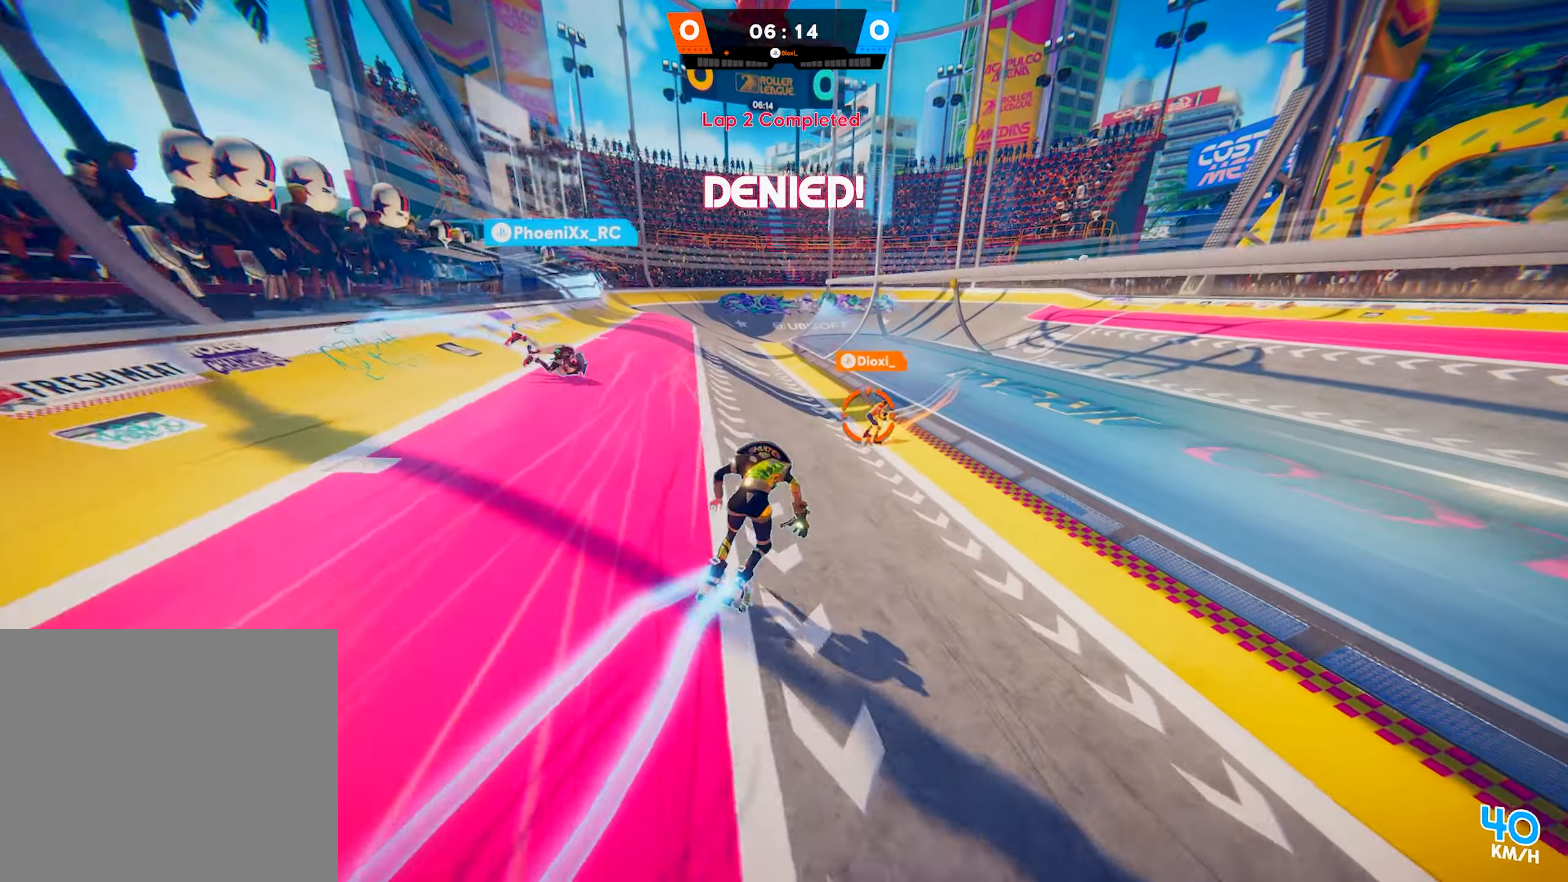
{"buttons": [], "left_stick": "up", "right_stick": "center", "events": [[150, "SQUARE", "down"], [250, "SQUARE", "up"], [400, "left_stick", "up"]]}
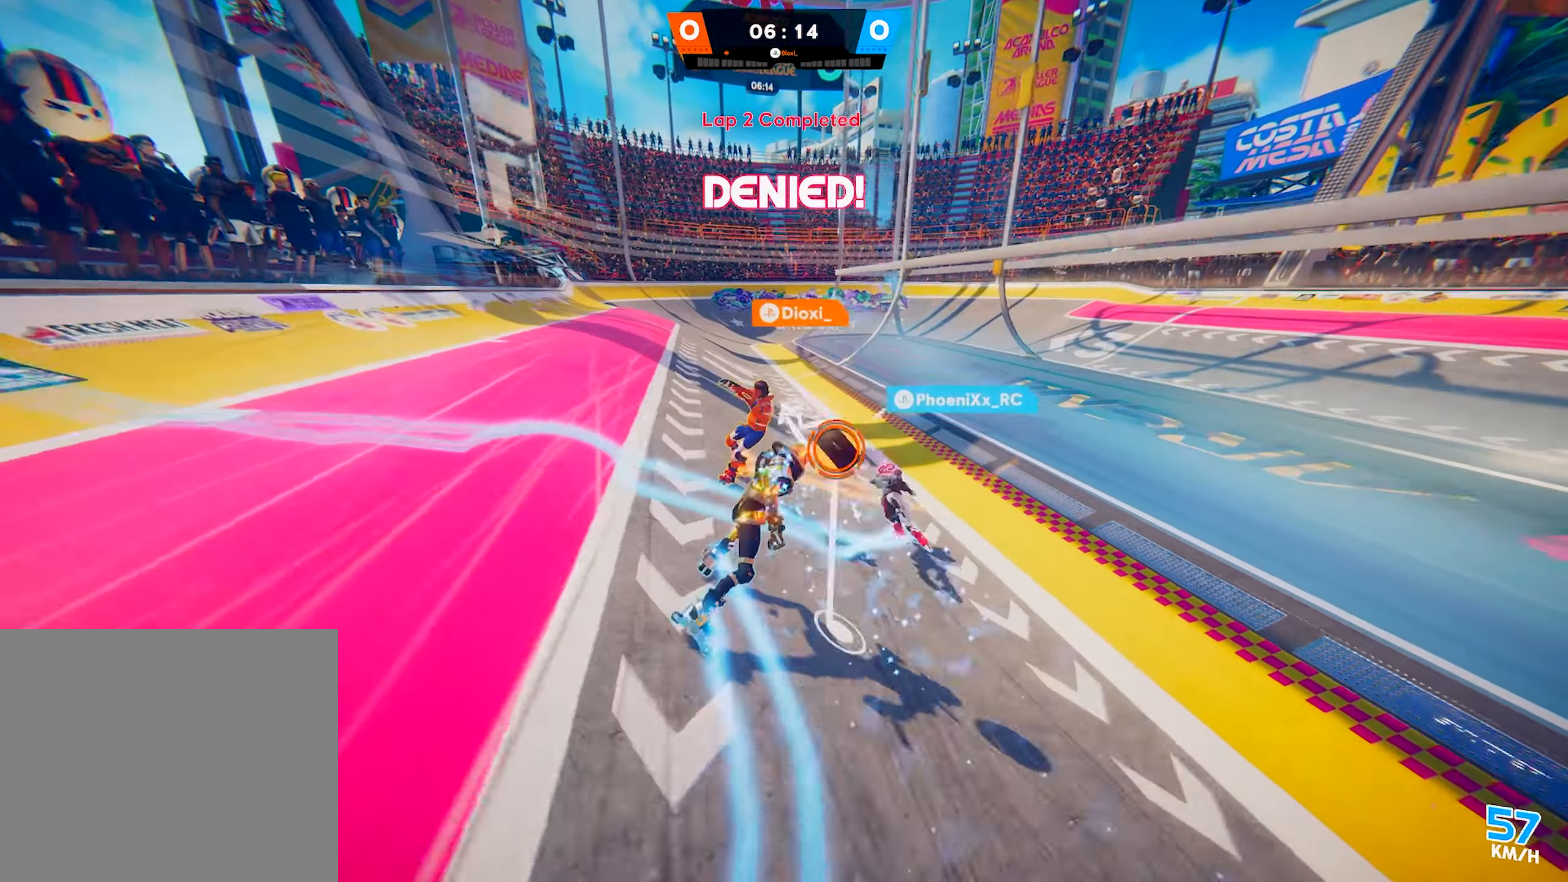
{"buttons": [], "left_stick": "up-right", "right_stick": "right", "events": [[183, "right_stick", "right"], [267, "left_stick", "center"], [317, "left_stick", "down"], [500, "left_stick", "up-right"]]}
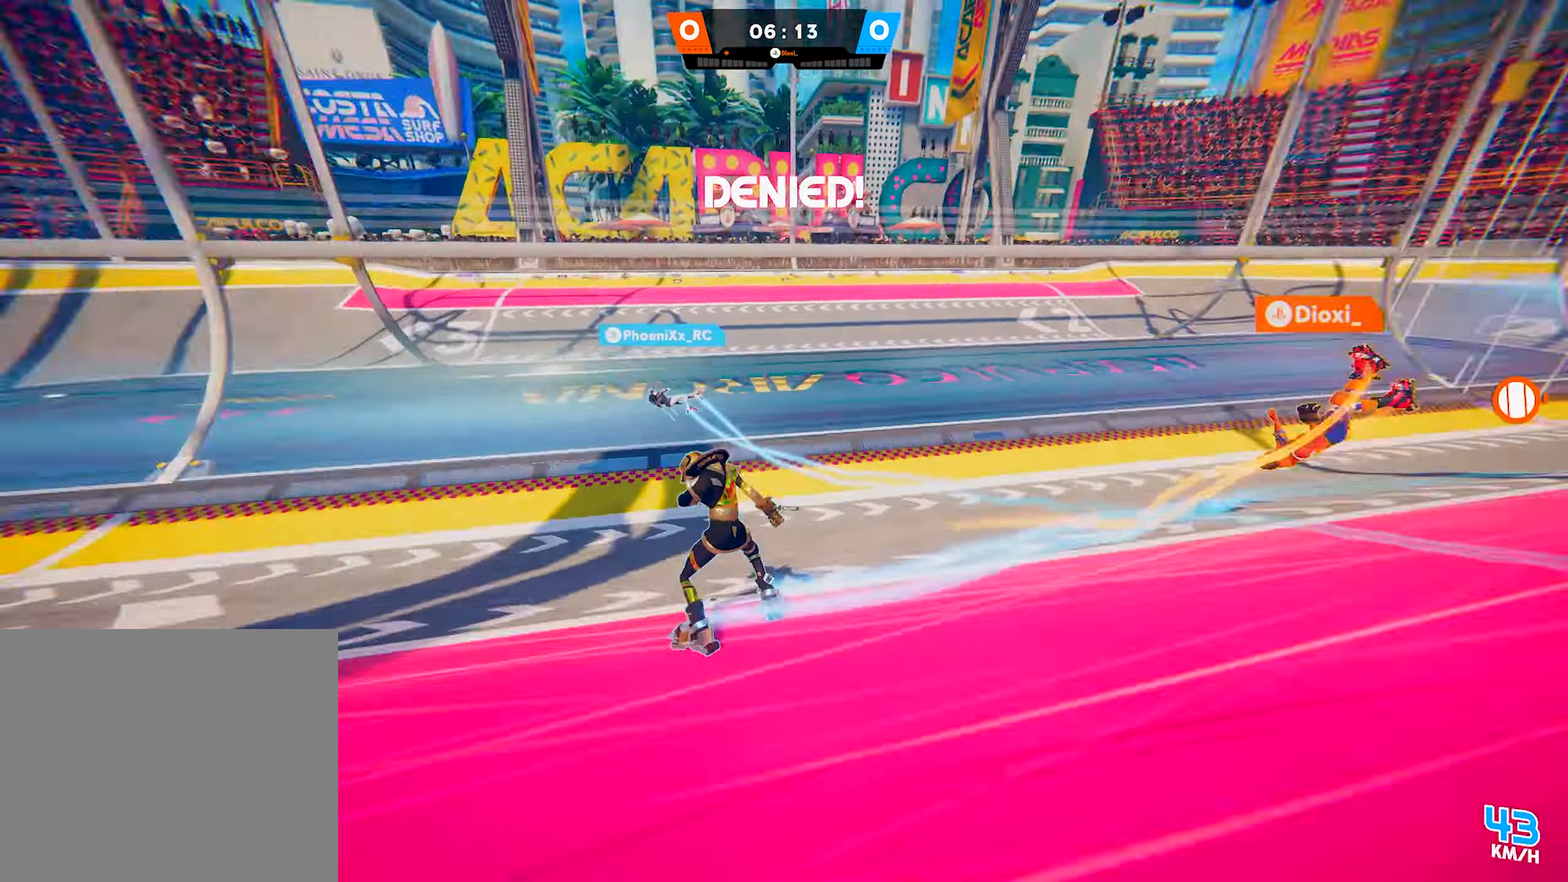
{"buttons": [], "left_stick": "up", "right_stick": "center", "events": [[100, "left_stick", "up"], [100, "right_stick", "up-right"], [267, "right_stick", "center"]]}